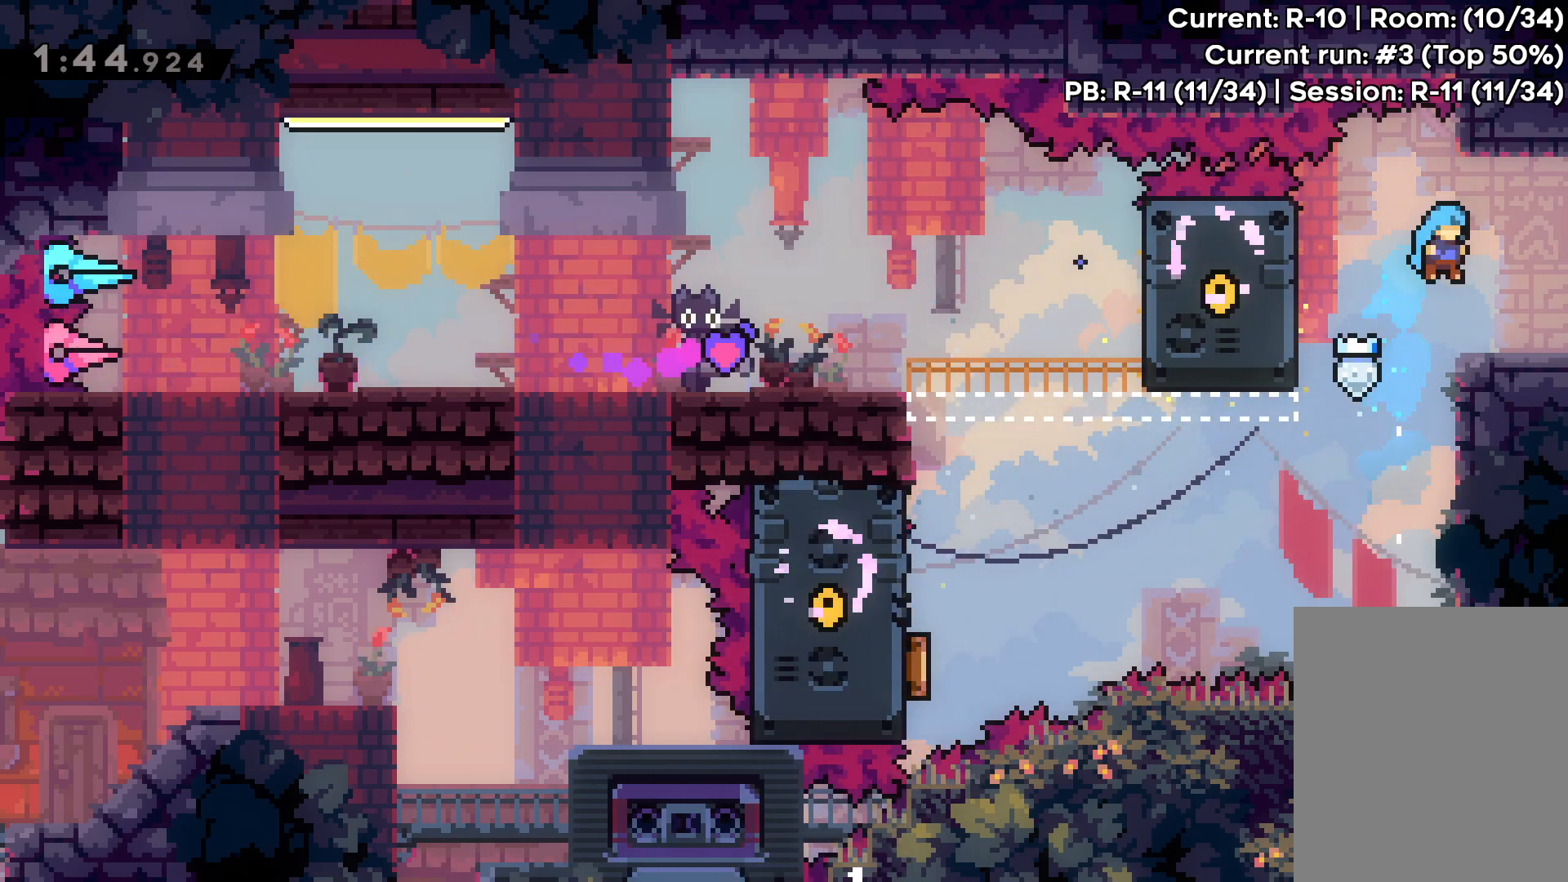
Gameplay with keyboard; each line is a JSON object with the keys held at the frame after it. "events" lists presses ("down") and releases ("up") of "dash", "down", "grab", "jump", "left", "right" and "up" between this image and that frame as [ms after this image, input, new state], when the widget could be followed in between. No other keys are recorded. Mouse input is not recorded. Key names are as the overlay labels them; some are game actions (e.g. jump) rather than physical keys.
{"keys": [], "events": [[433, "right", "up"]]}
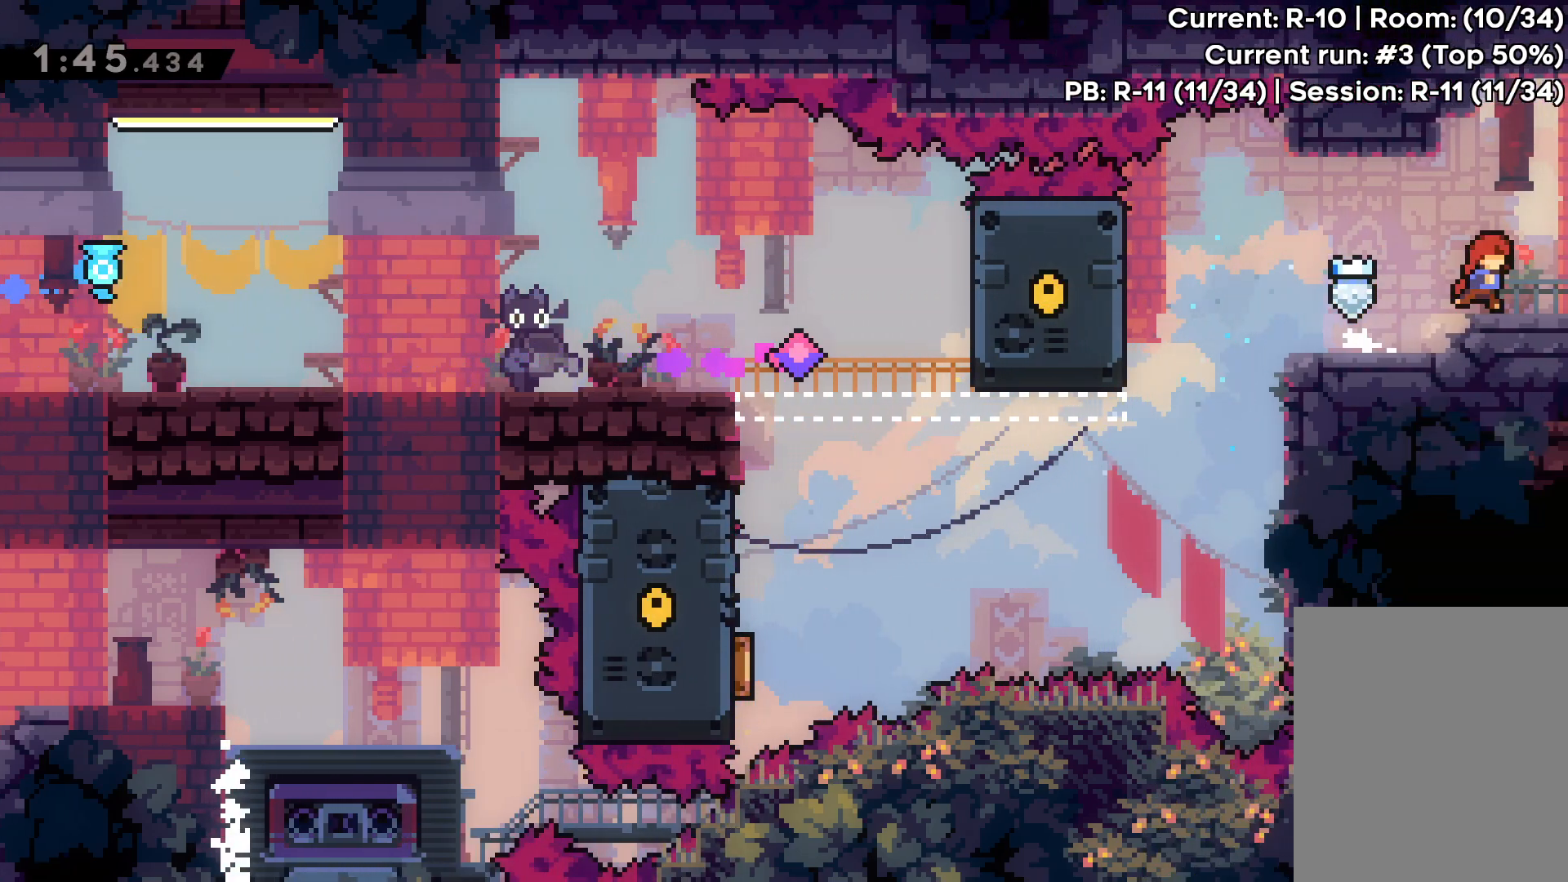
{"keys": ["right"], "events": [[133, "right", "down"], [150, "jump", "down"], [250, "jump", "up"]]}
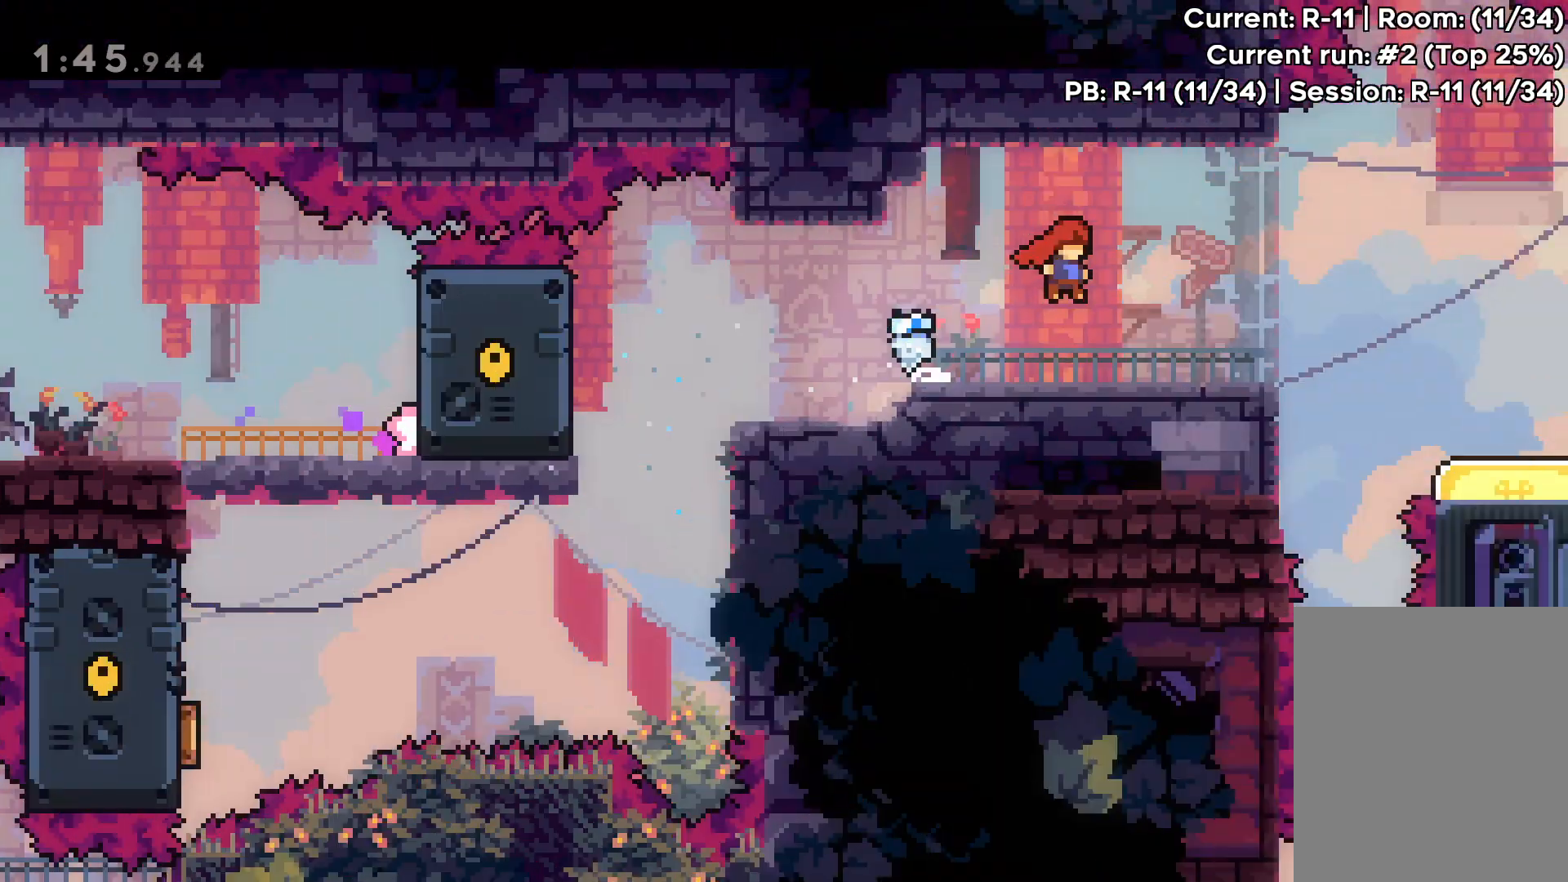
{"keys": ["right"], "events": [[117, "right", "up"], [367, "right", "down"]]}
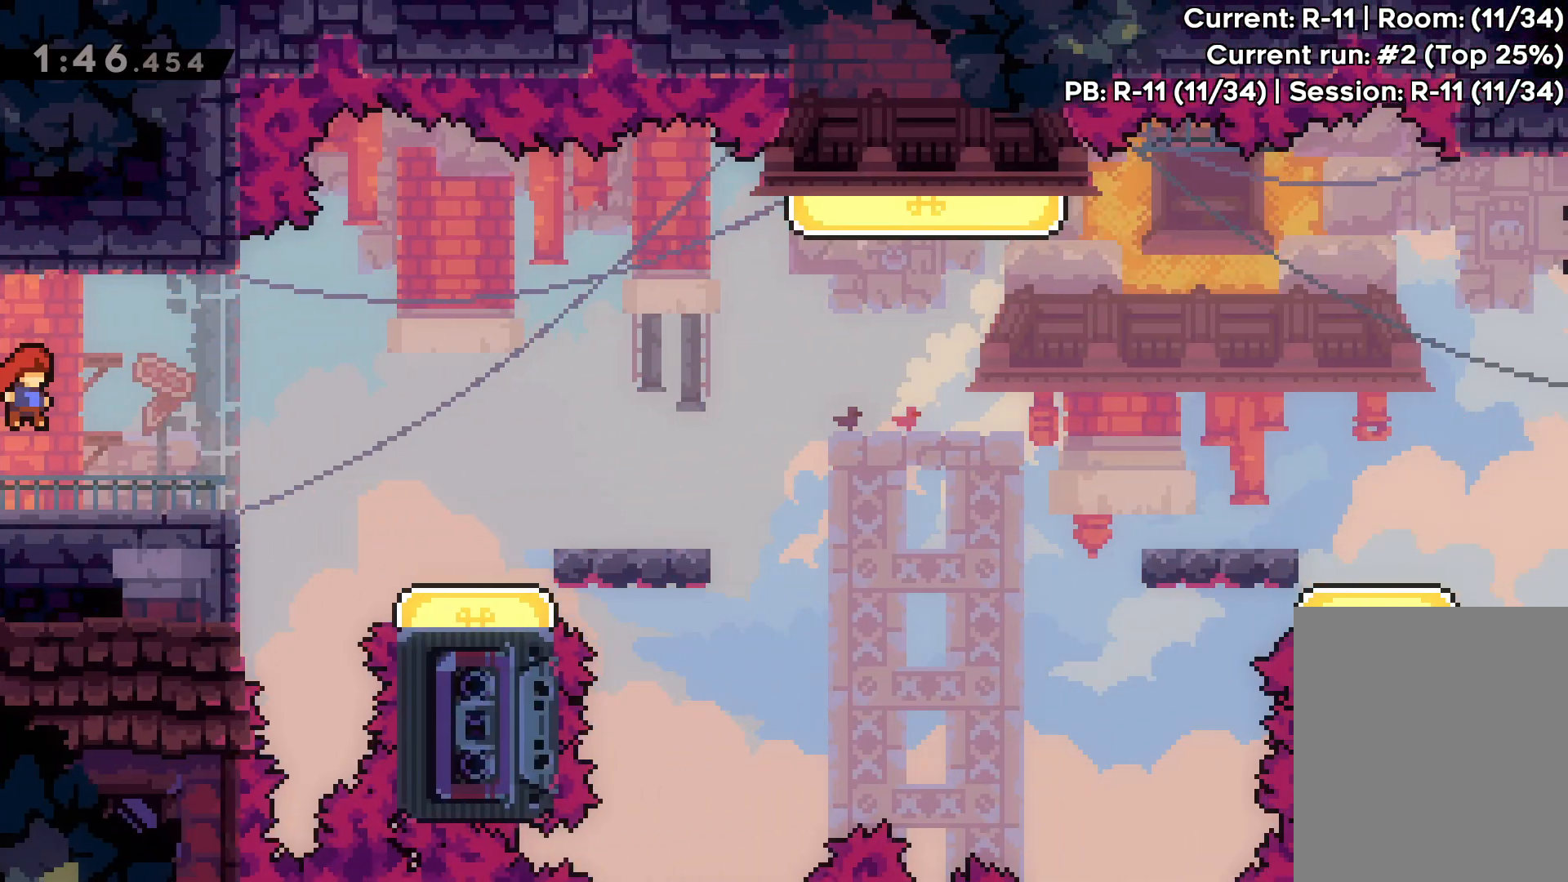
{"keys": ["right"], "events": [[83, "right", "up"], [400, "right", "down"]]}
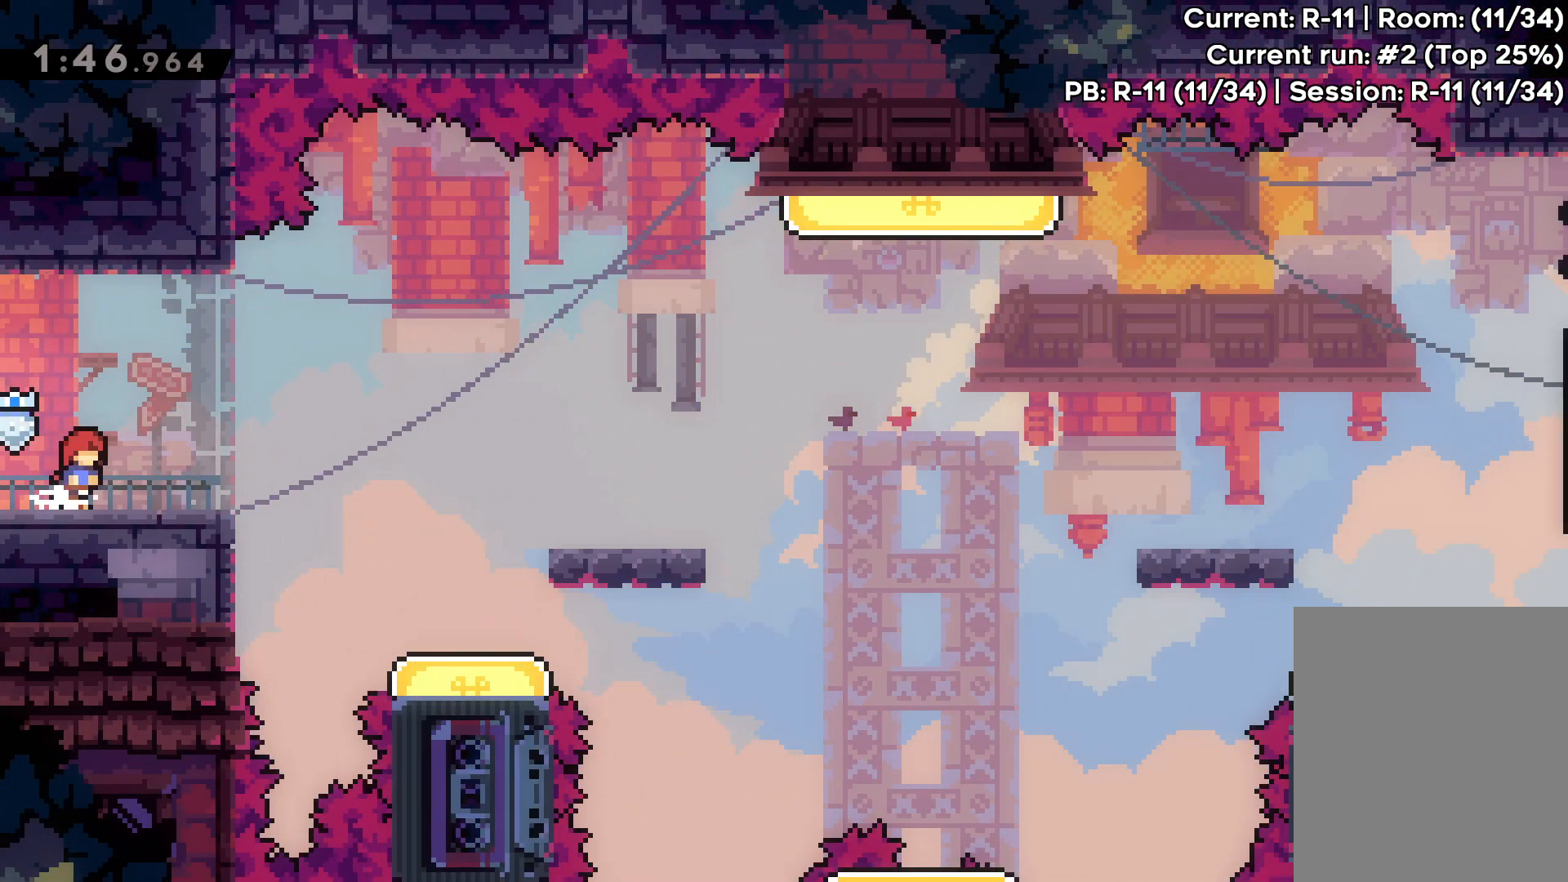
{"keys": ["right"], "events": [[67, "jump", "down"], [250, "dash", "down"], [267, "jump", "up"], [467, "dash", "up"]]}
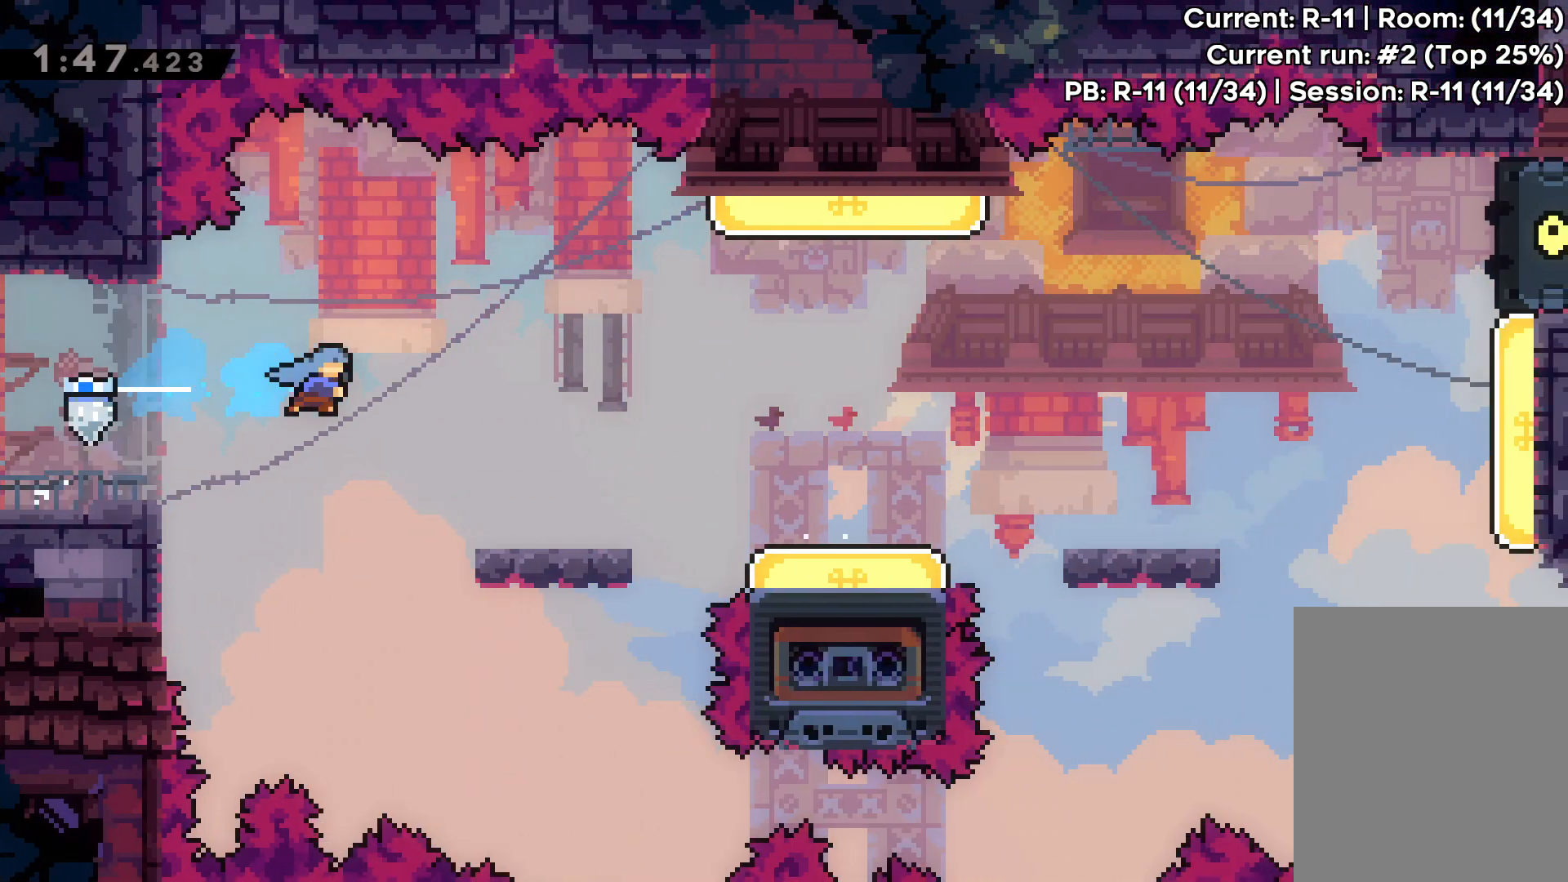
{"keys": [], "events": [[250, "right", "up"]]}
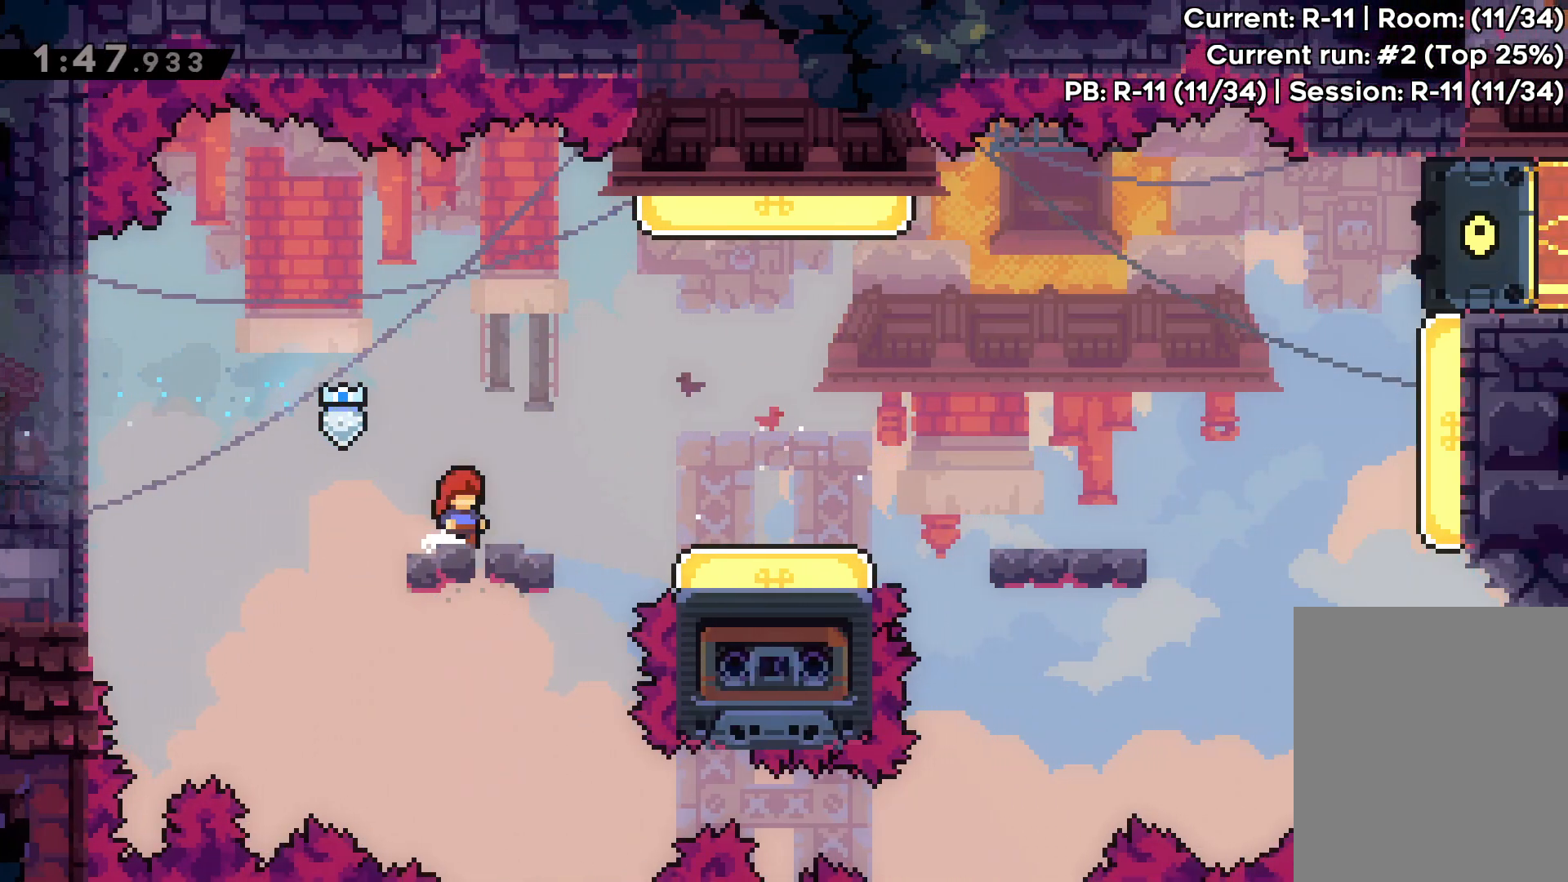
{"keys": ["jump", "left"], "events": [[183, "jump", "down"], [383, "left", "down"]]}
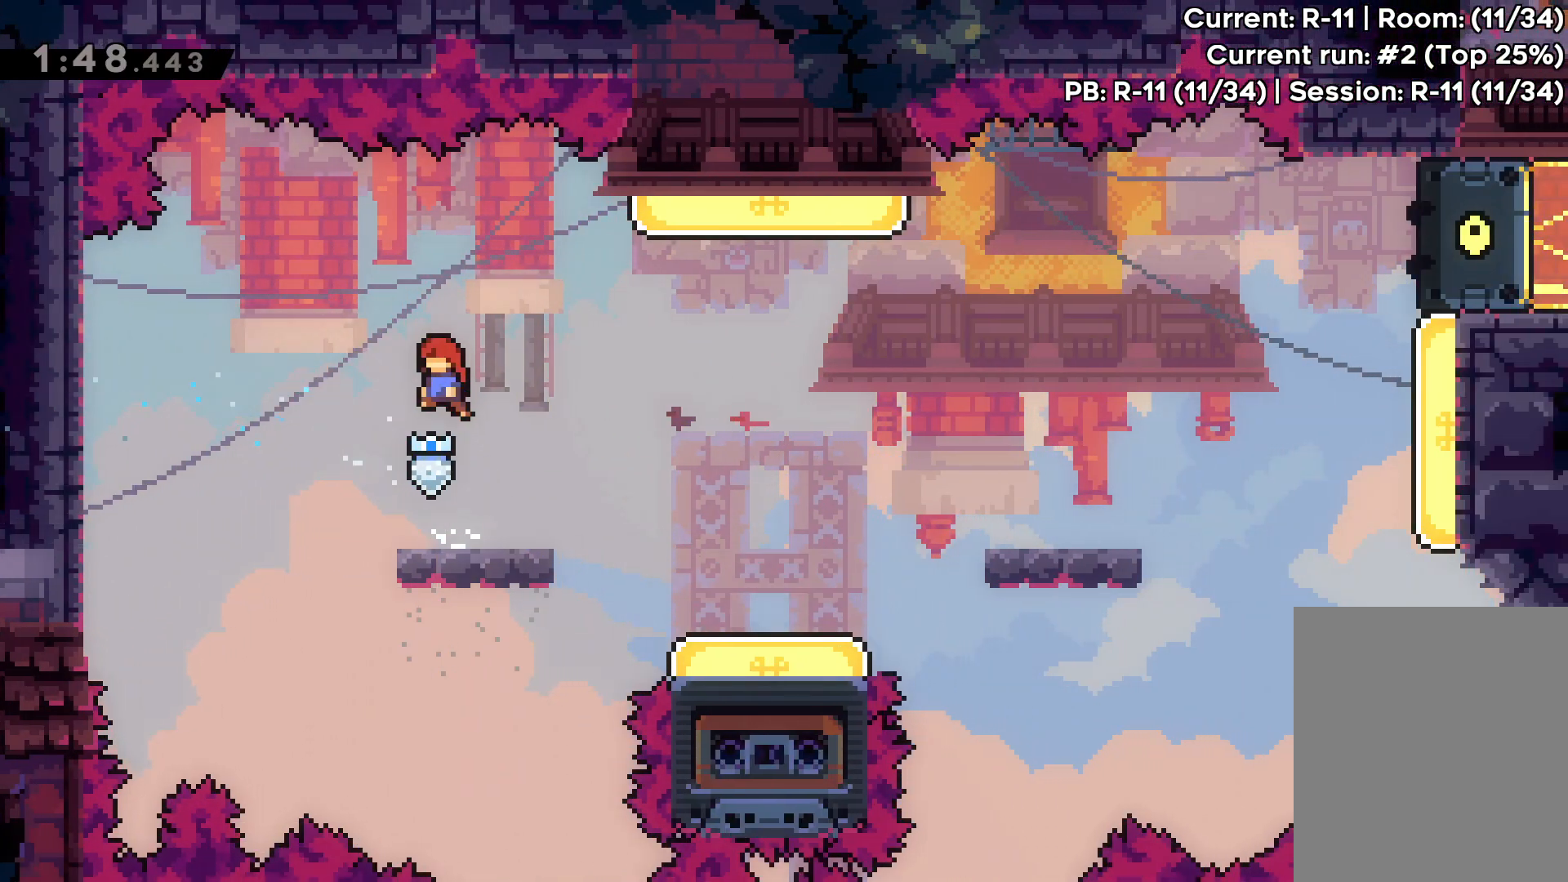
{"keys": ["dash", "down"], "events": [[217, "left", "up"], [233, "jump", "up"], [300, "down", "down"], [367, "dash", "down"]]}
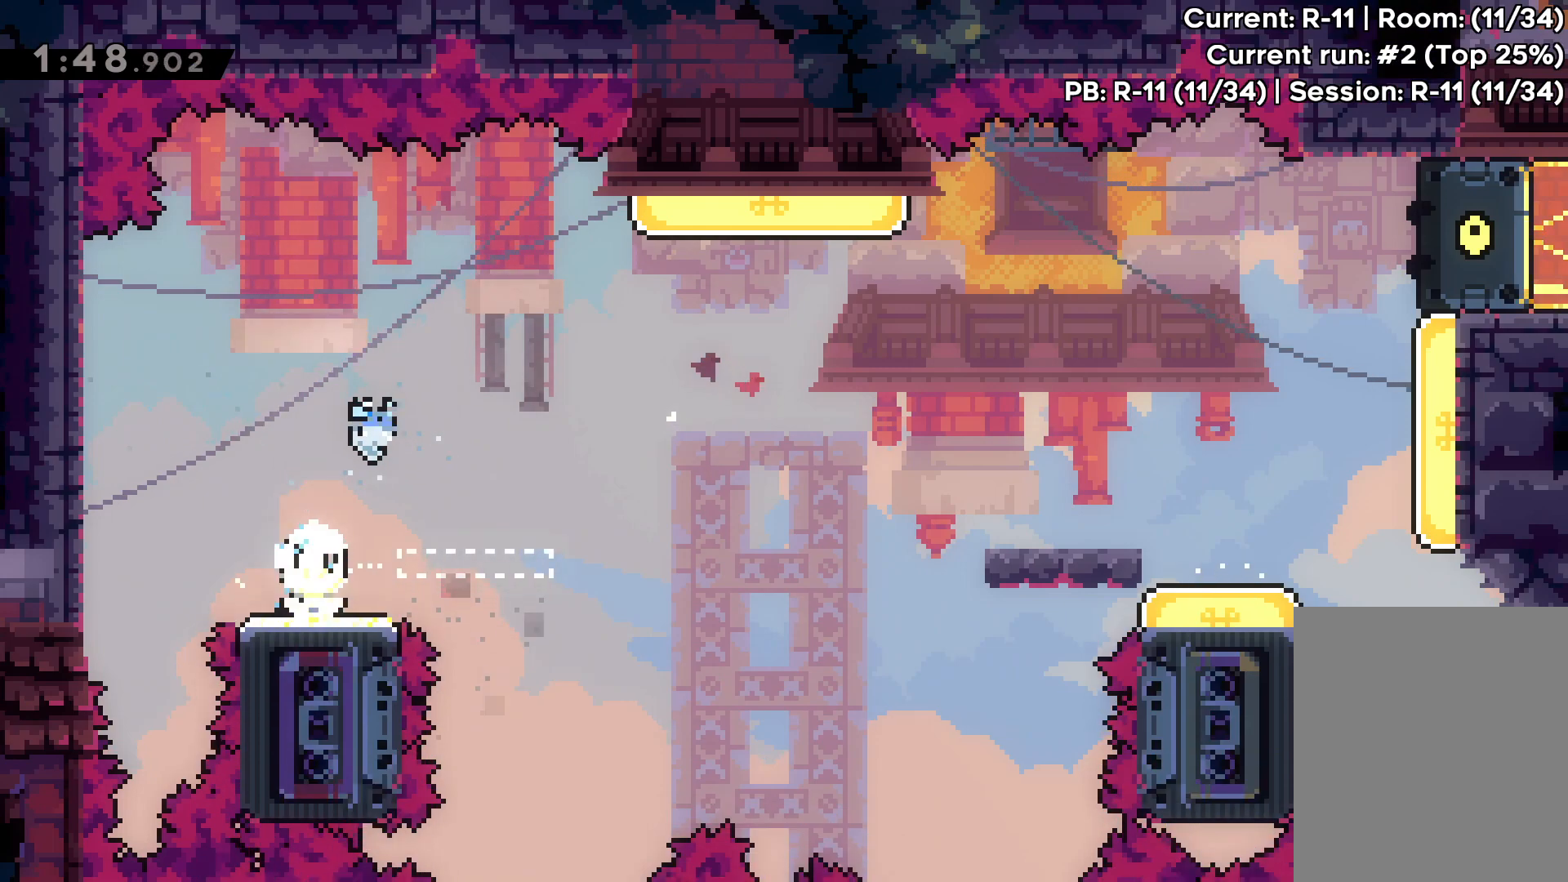
{"keys": ["jump", "right", "up"], "events": [[33, "dash", "up"], [50, "down", "up"], [350, "right", "down"], [367, "up", "down"], [433, "jump", "down"]]}
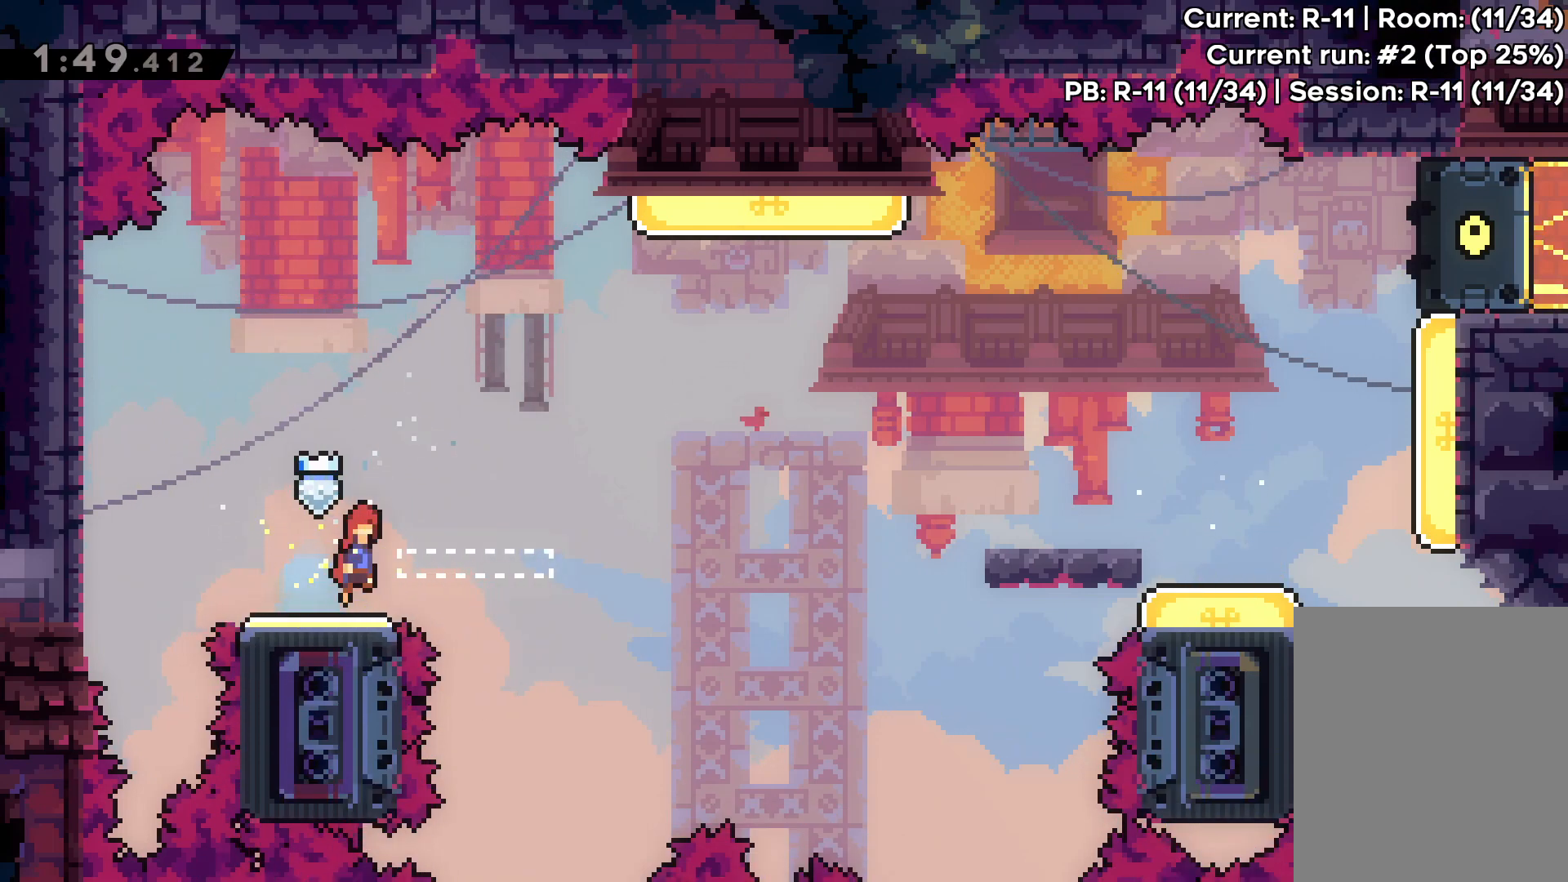
{"keys": ["right"], "events": [[67, "dash", "down"], [100, "jump", "up"], [200, "dash", "up"], [283, "up", "up"]]}
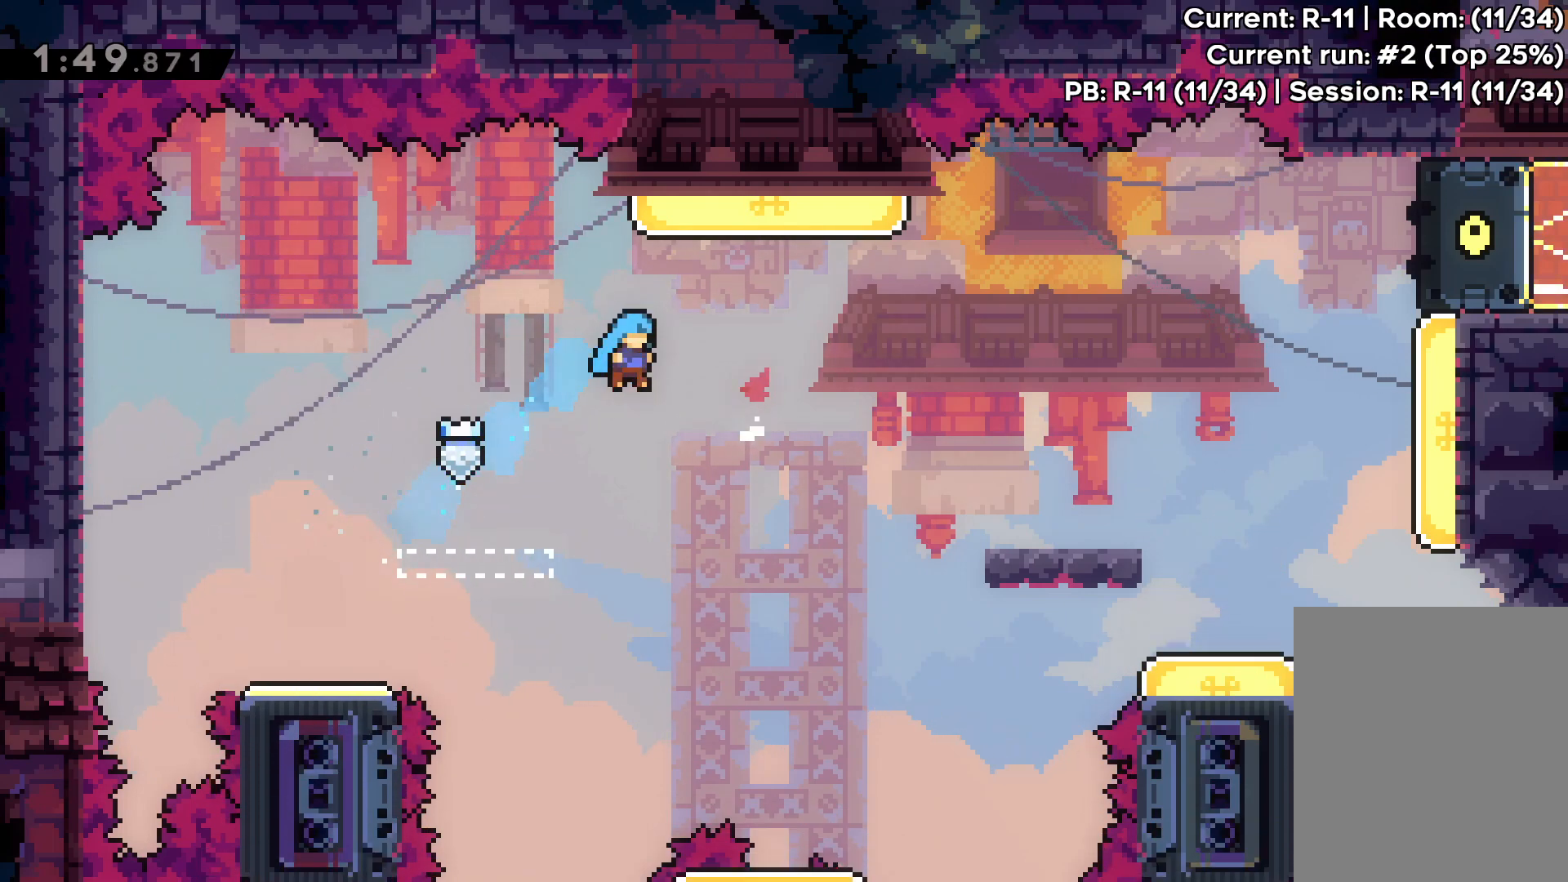
{"keys": ["dash", "down"], "events": [[200, "right", "up"], [267, "down", "down"], [367, "dash", "down"]]}
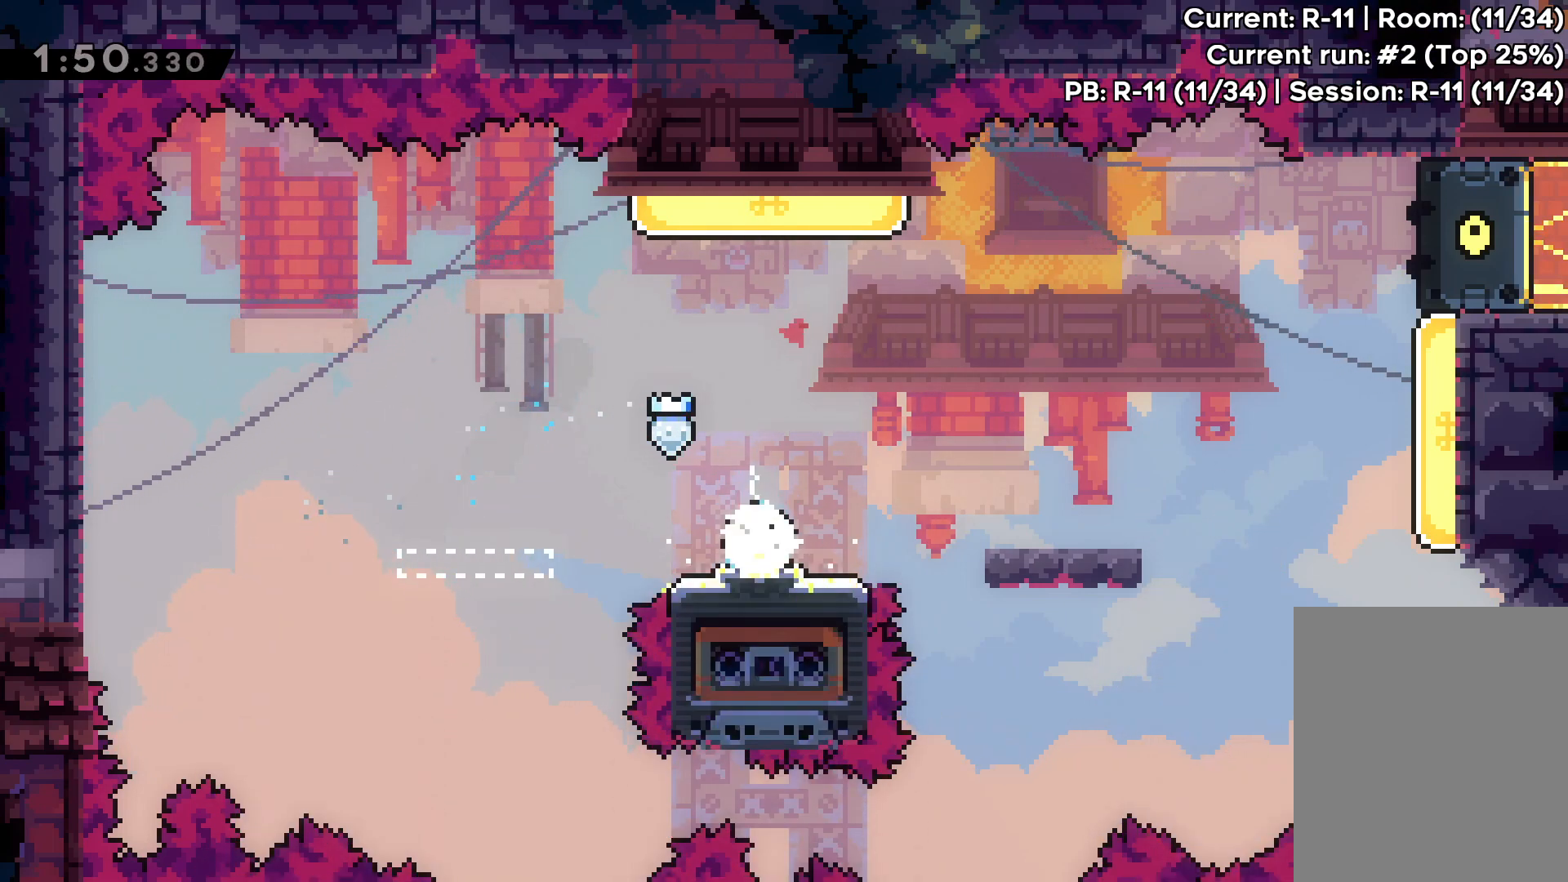
{"keys": ["dash", "up"], "events": [[33, "dash", "up"], [33, "down", "up"], [133, "jump", "down"], [217, "up", "down"], [300, "dash", "down"], [367, "jump", "up"]]}
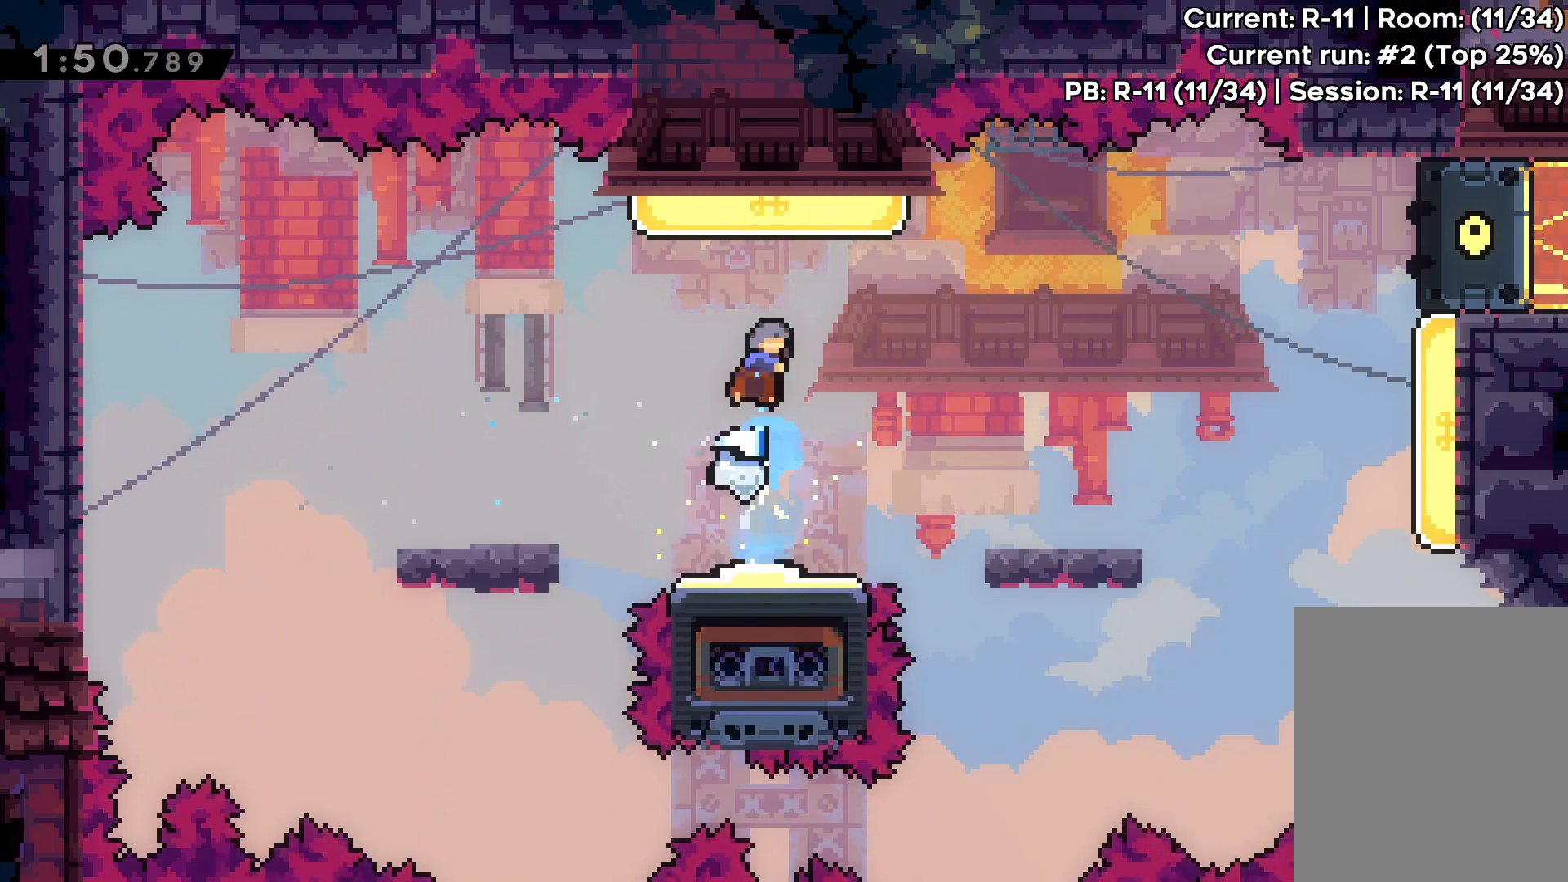
{"keys": [], "events": [[33, "dash", "up"], [50, "up", "up"], [150, "right", "down"], [217, "dash", "down"], [367, "dash", "up"], [467, "right", "up"]]}
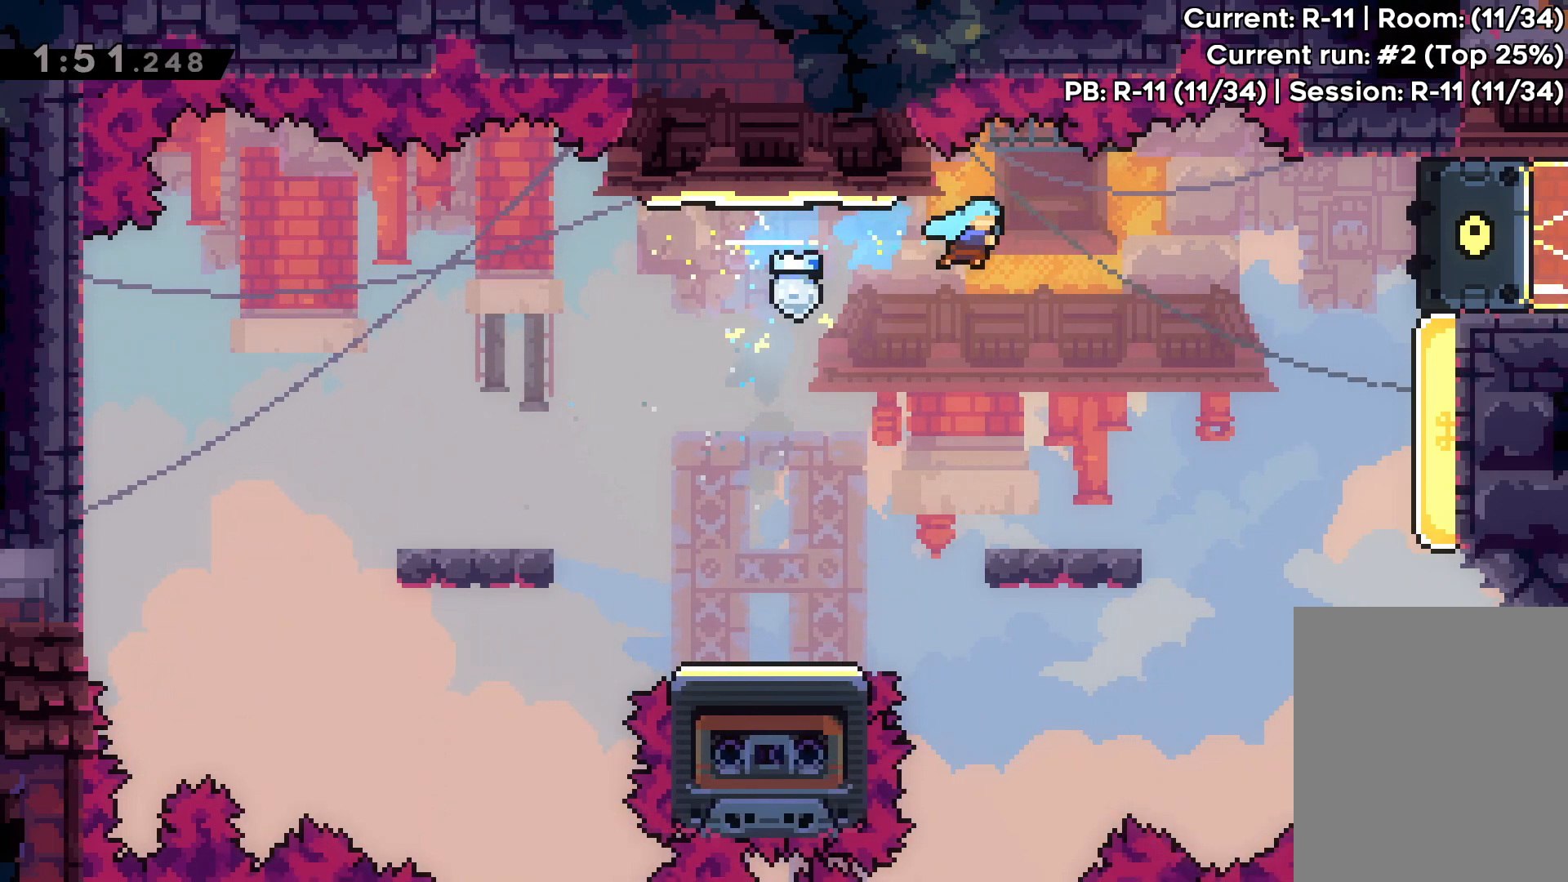
{"keys": ["jump", "right"], "events": [[333, "right", "down"], [433, "jump", "down"]]}
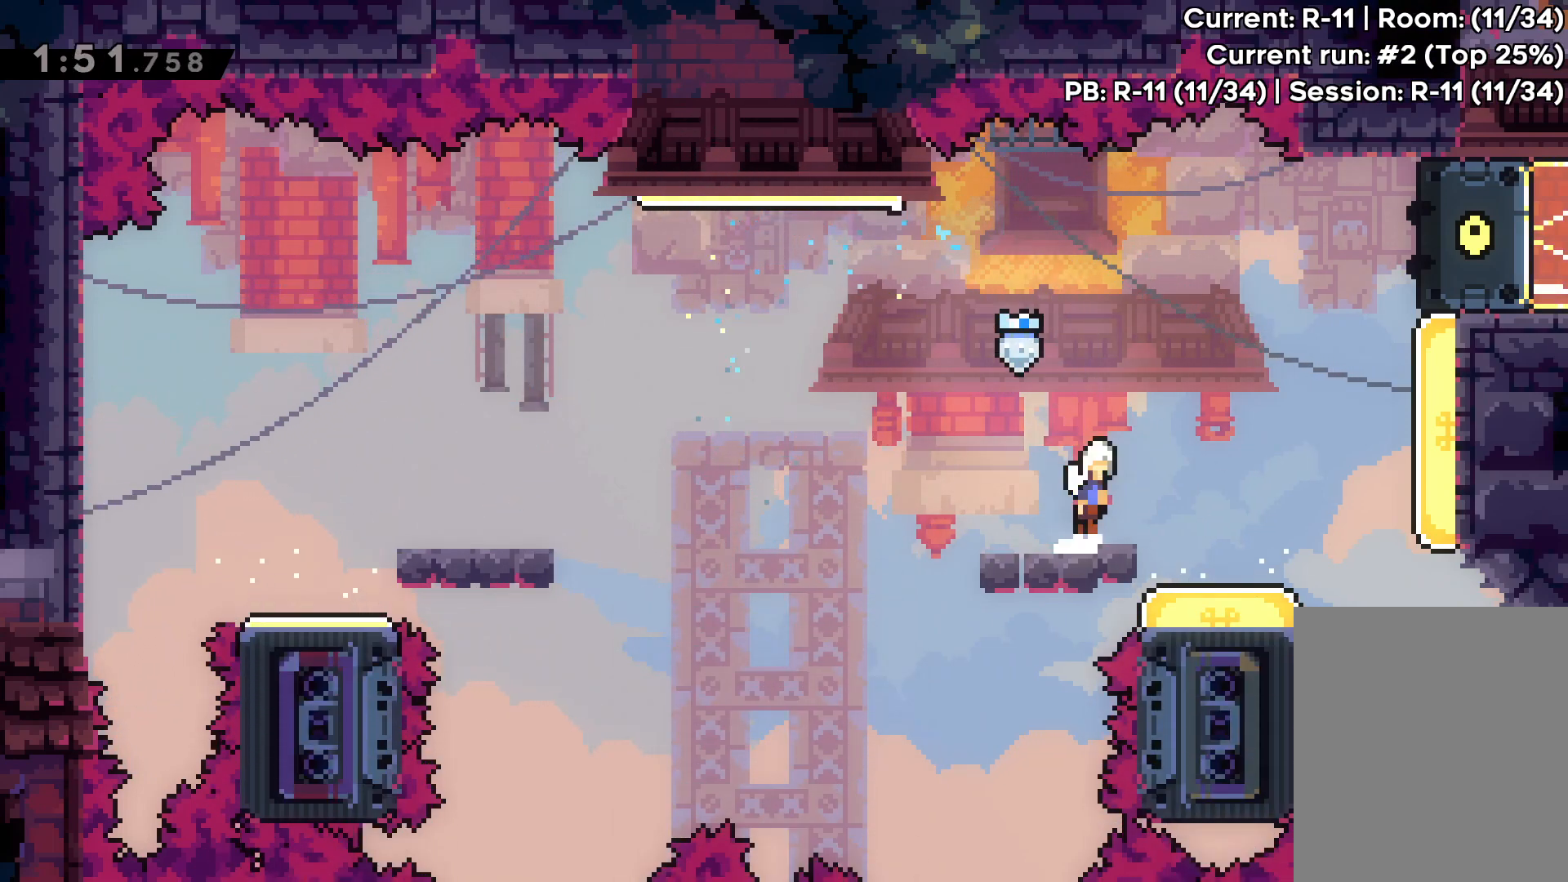
{"keys": [], "events": [[17, "jump", "up"], [117, "down", "down"], [150, "right", "up"], [183, "dash", "down"], [333, "dash", "up"], [367, "down", "up"]]}
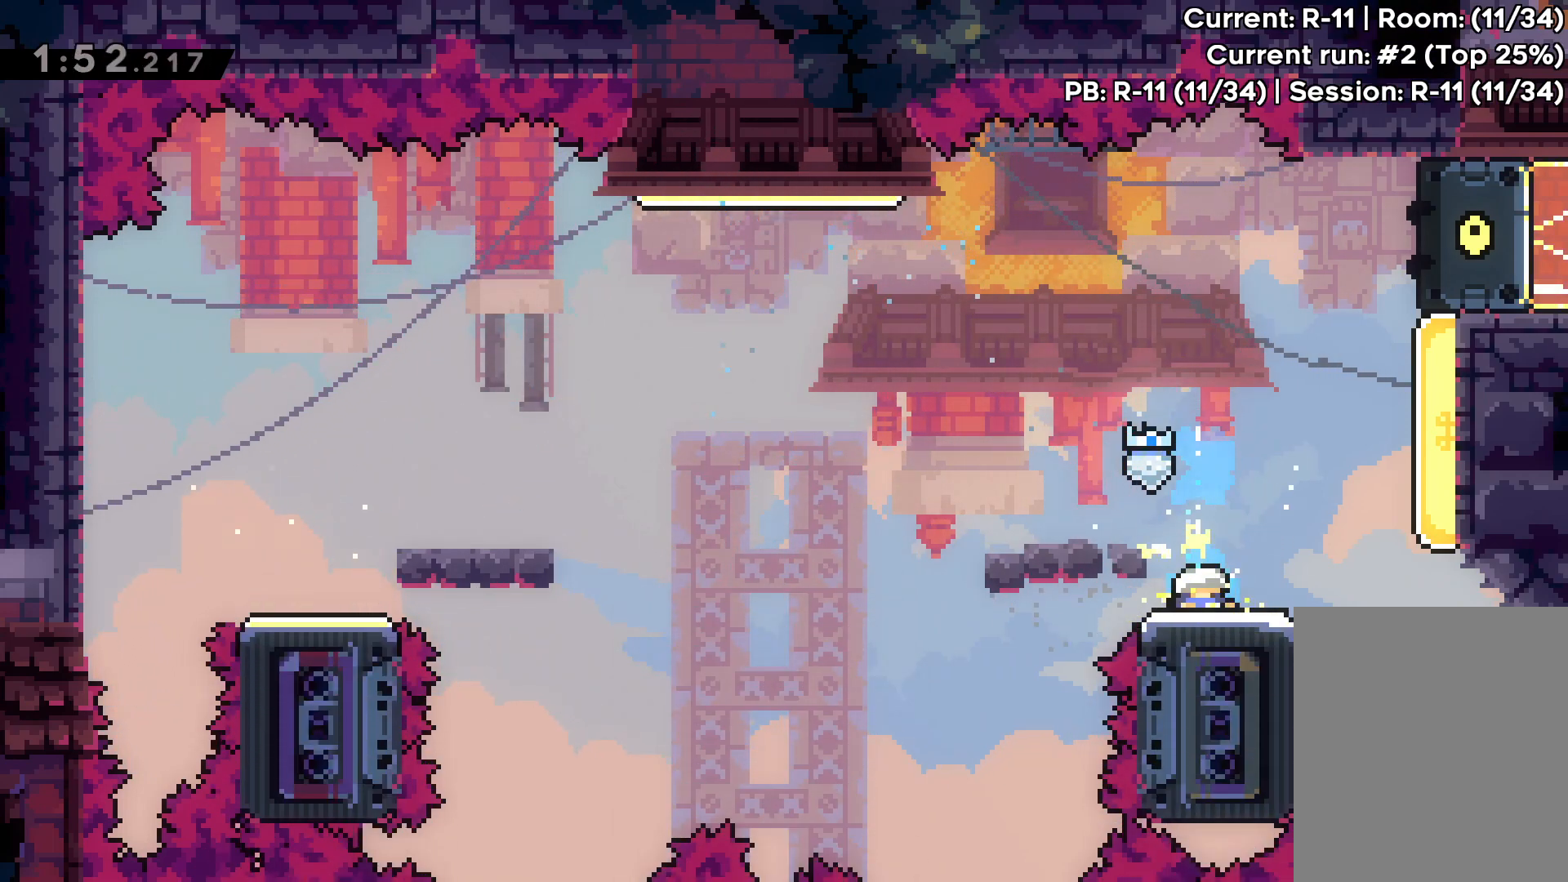
{"keys": ["grab", "right", "up"], "events": [[17, "jump", "down"], [17, "right", "down"], [17, "up", "down"], [233, "up", "up"], [317, "dash", "down"], [350, "jump", "up"], [483, "dash", "up"], [483, "grab", "down"], [500, "up", "down"]]}
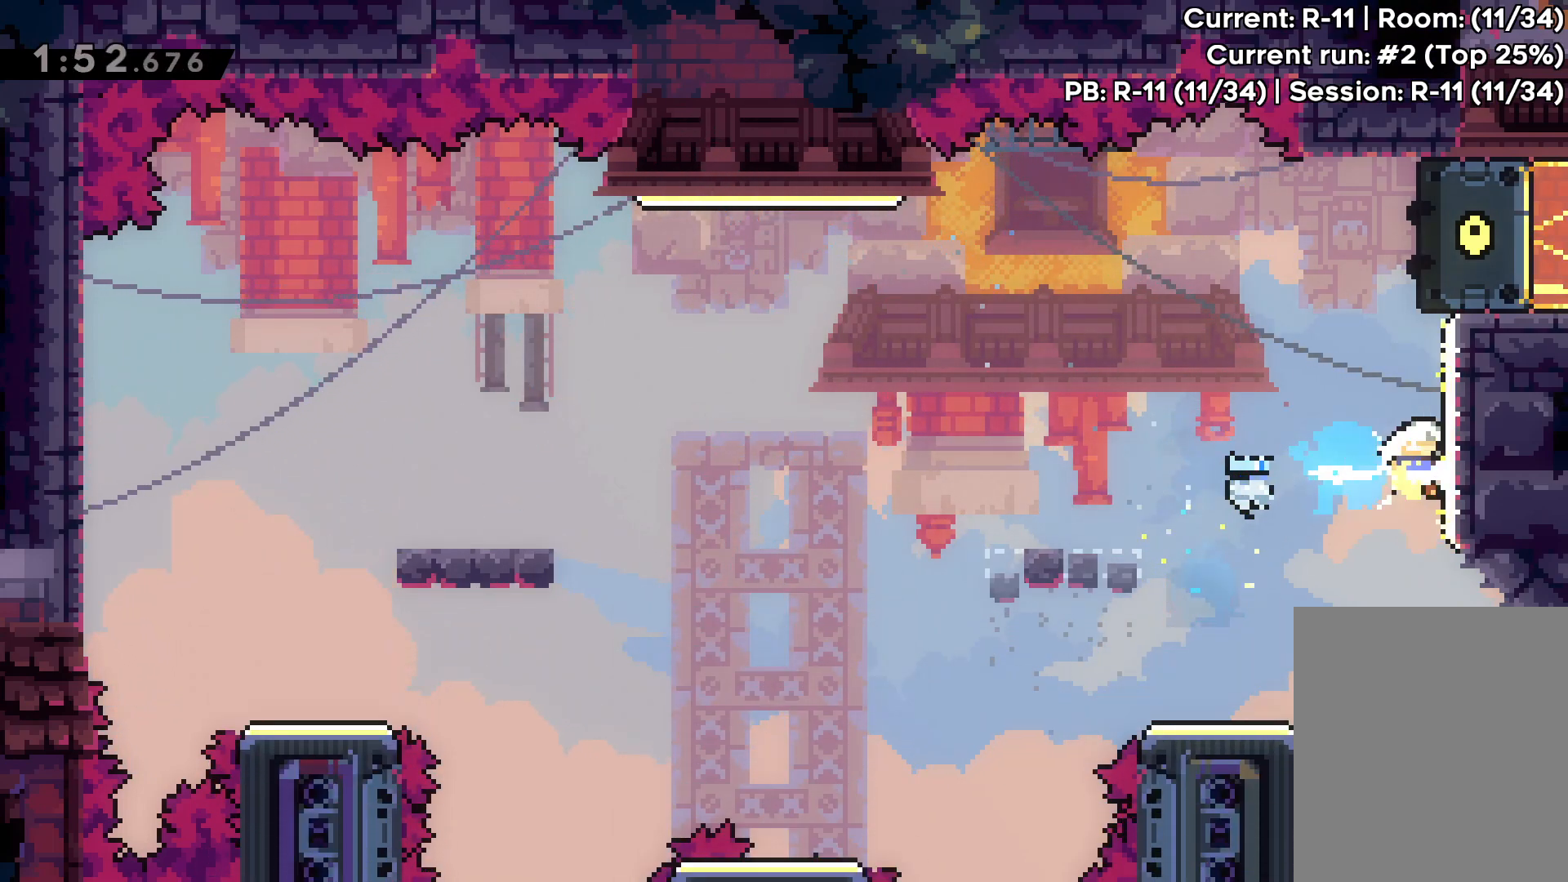
{"keys": ["grab", "up"], "events": [[217, "right", "up"]]}
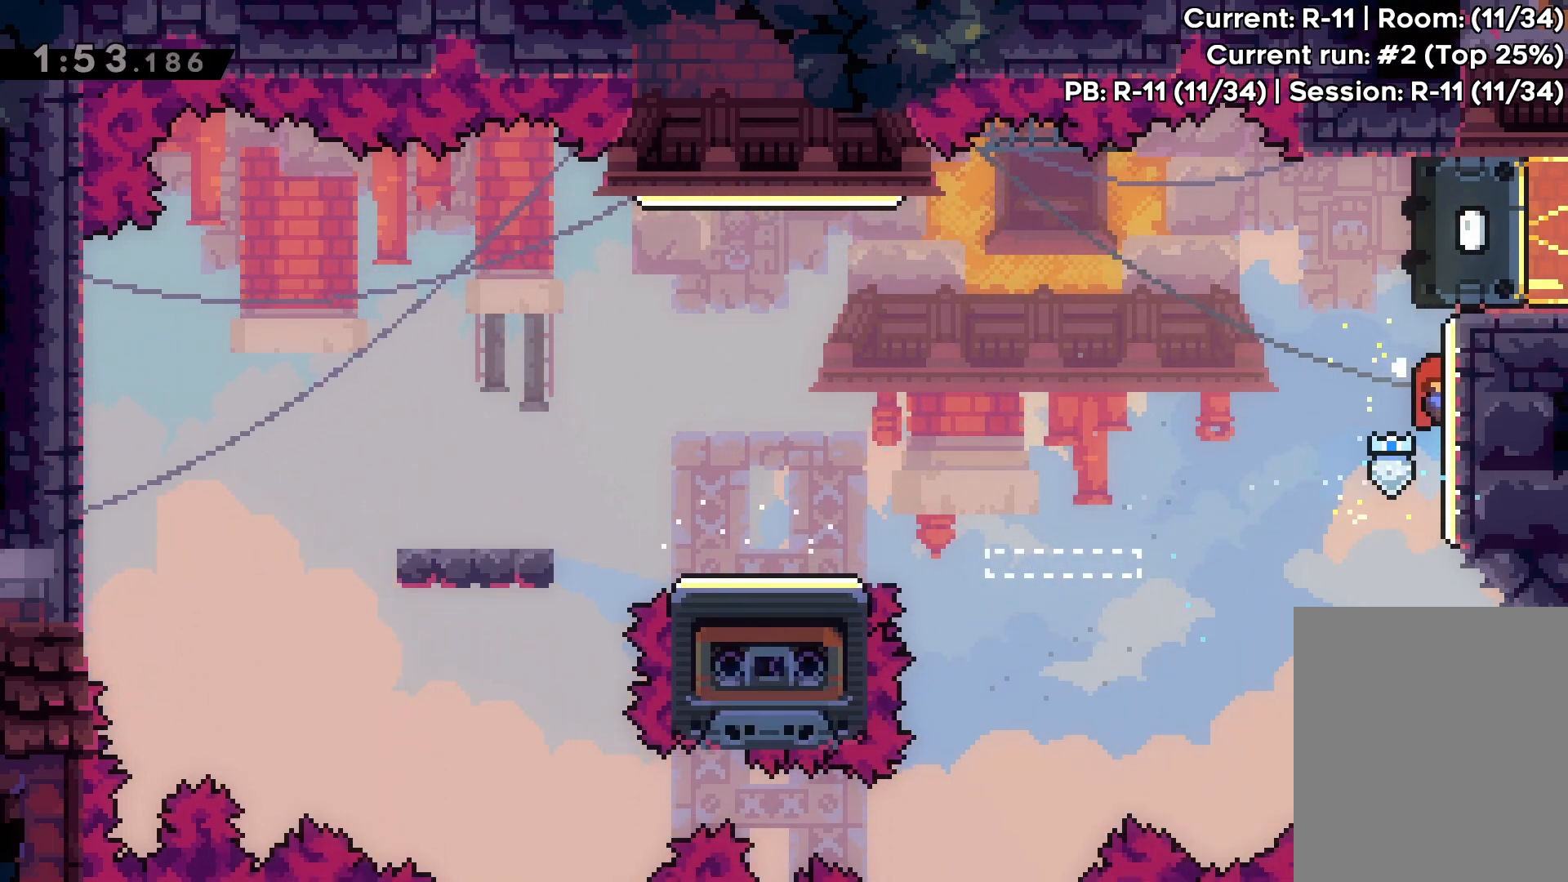
{"keys": ["grab"], "events": [[83, "up", "up"], [233, "up", "down"], [367, "up", "up"]]}
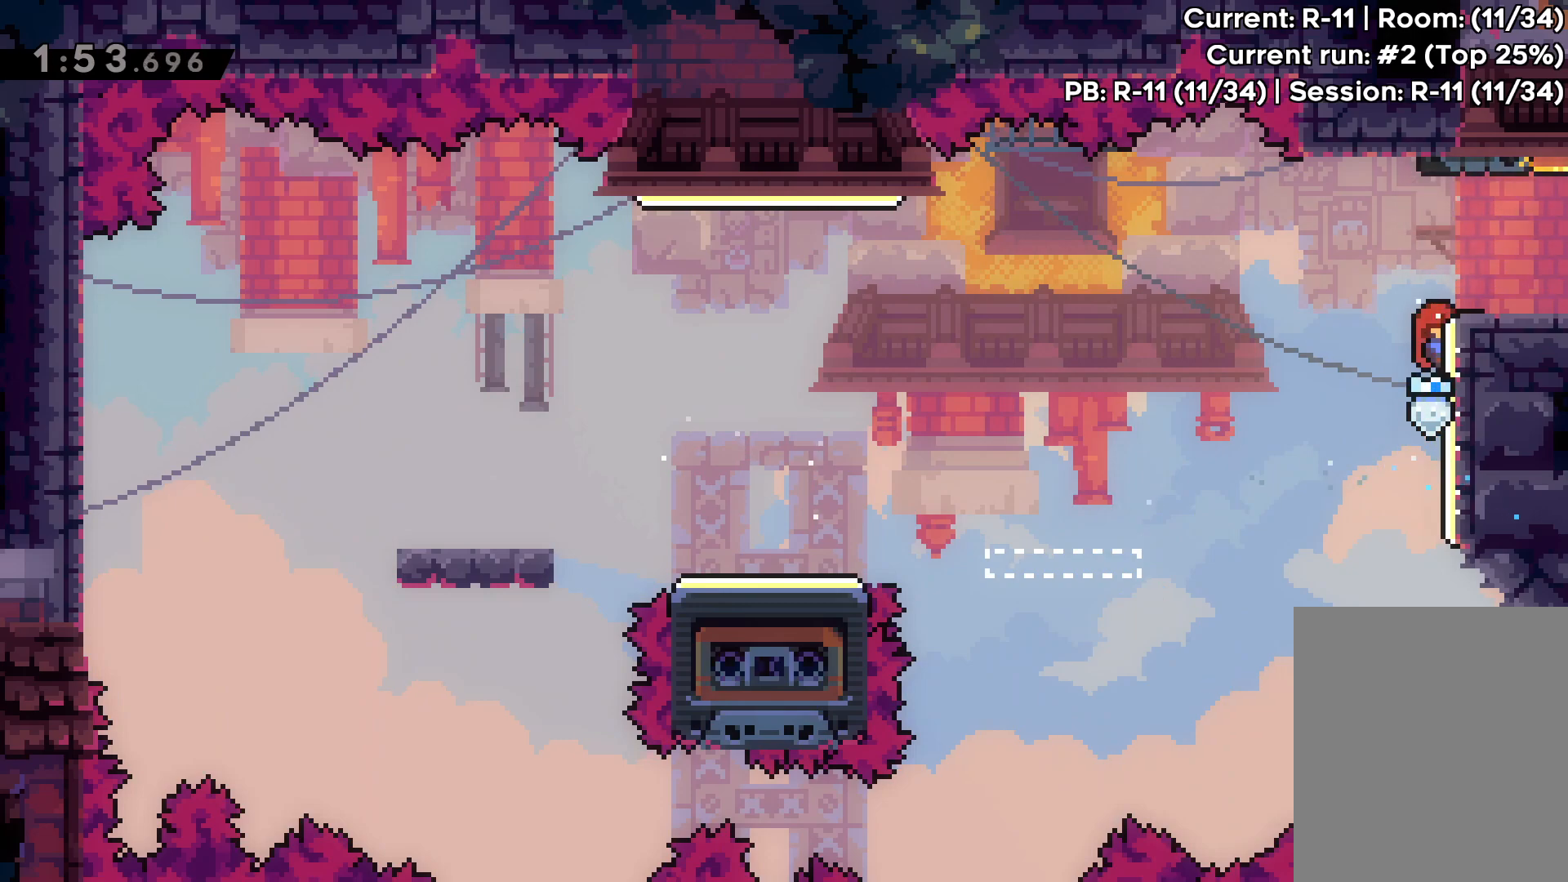
{"keys": ["right"], "events": [[83, "up", "down"], [117, "jump", "down"], [167, "right", "down"], [233, "grab", "up"], [267, "jump", "up"], [267, "up", "up"]]}
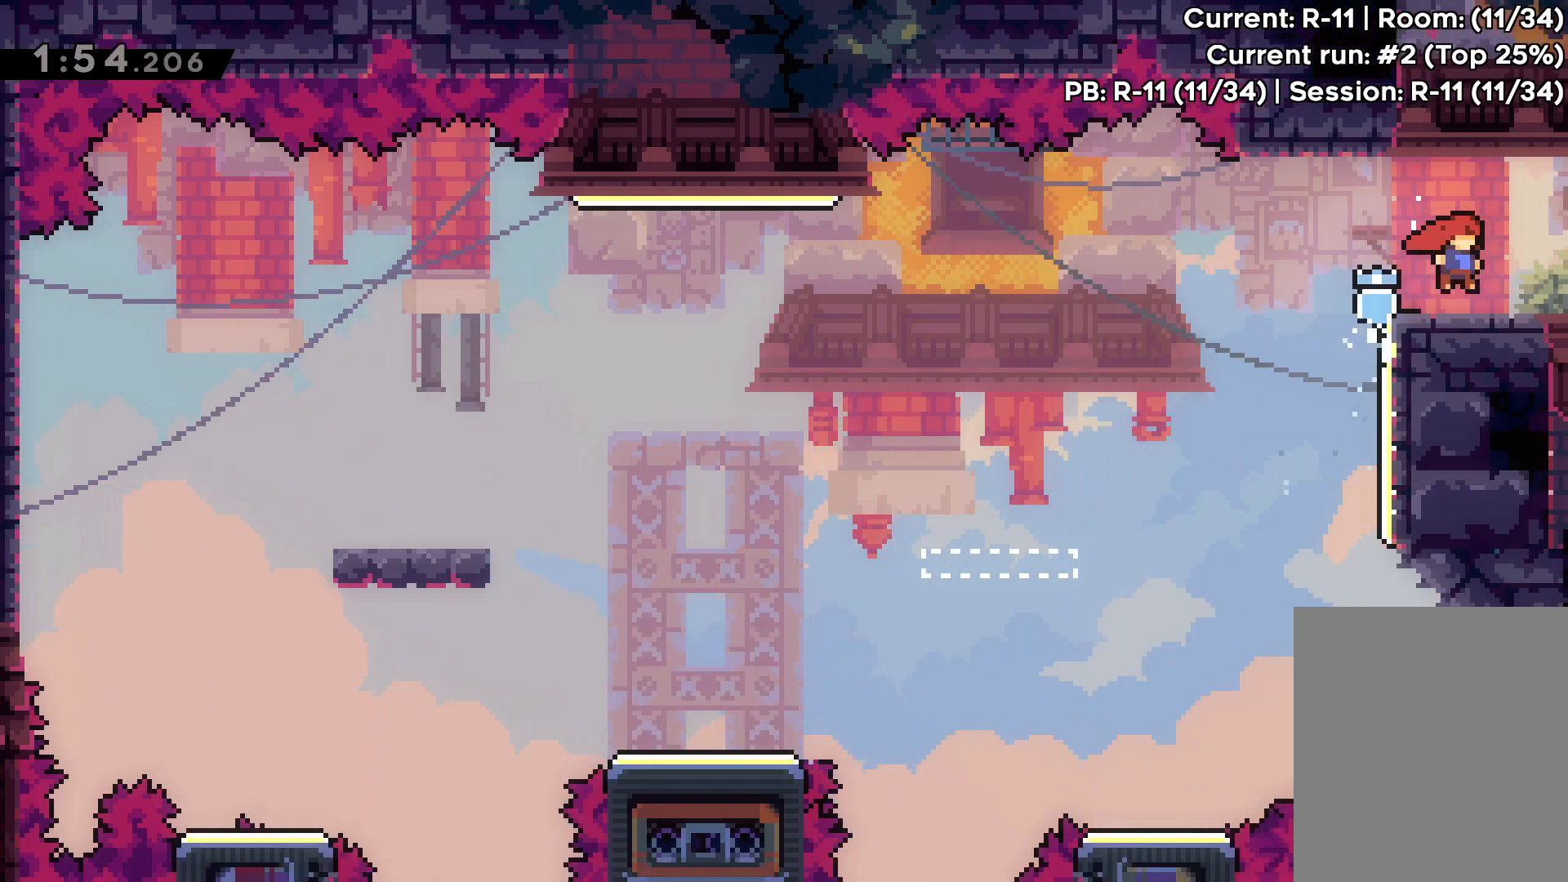
{"keys": ["right"], "events": [[217, "right", "up"], [367, "right", "down"]]}
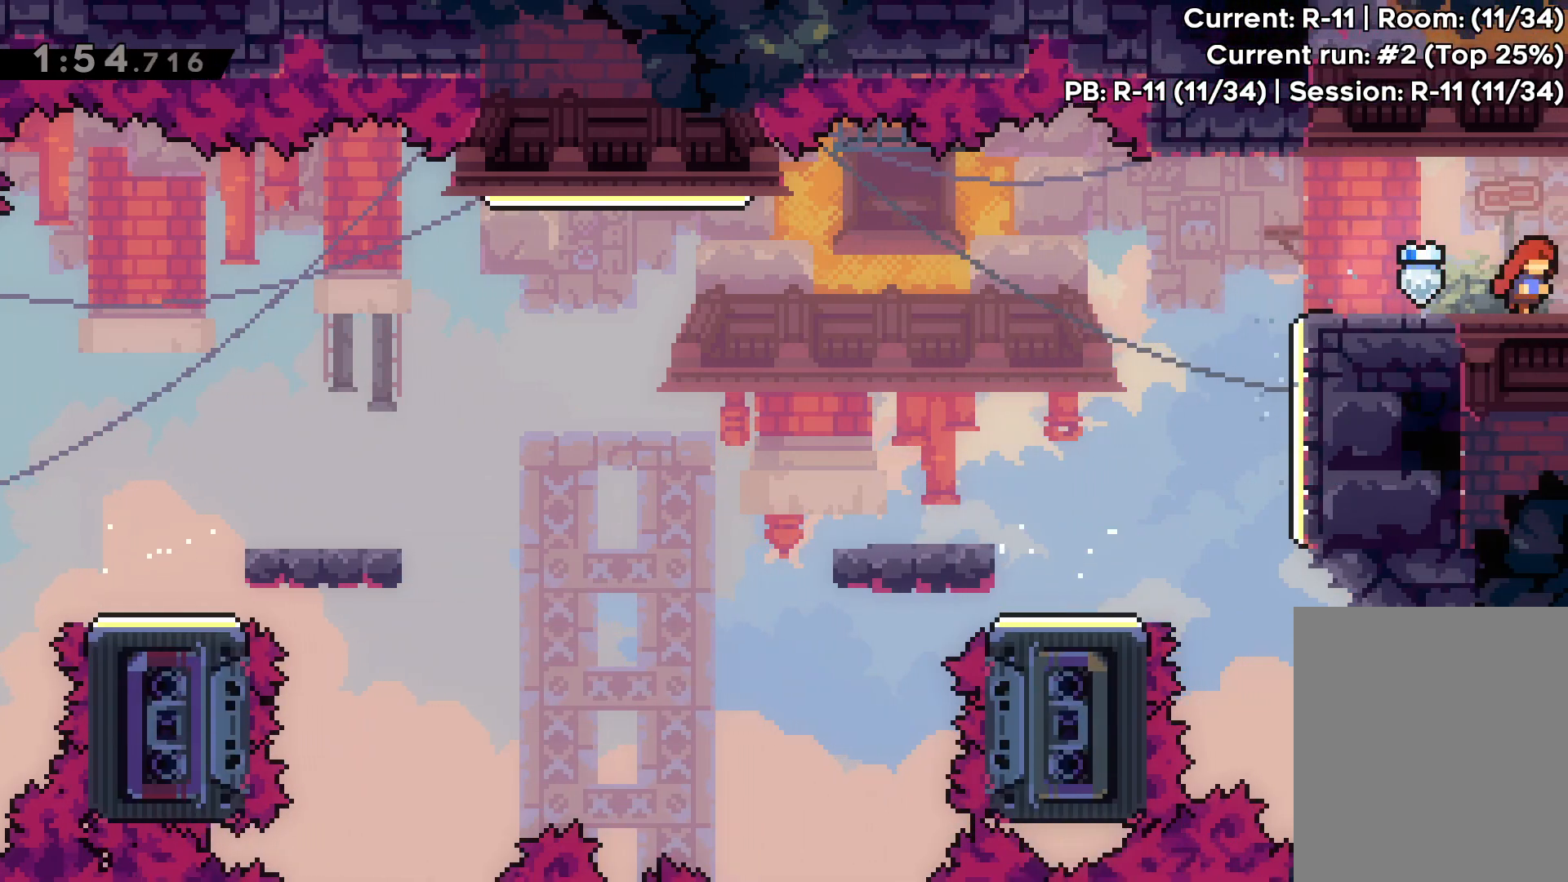
{"keys": ["right"], "events": []}
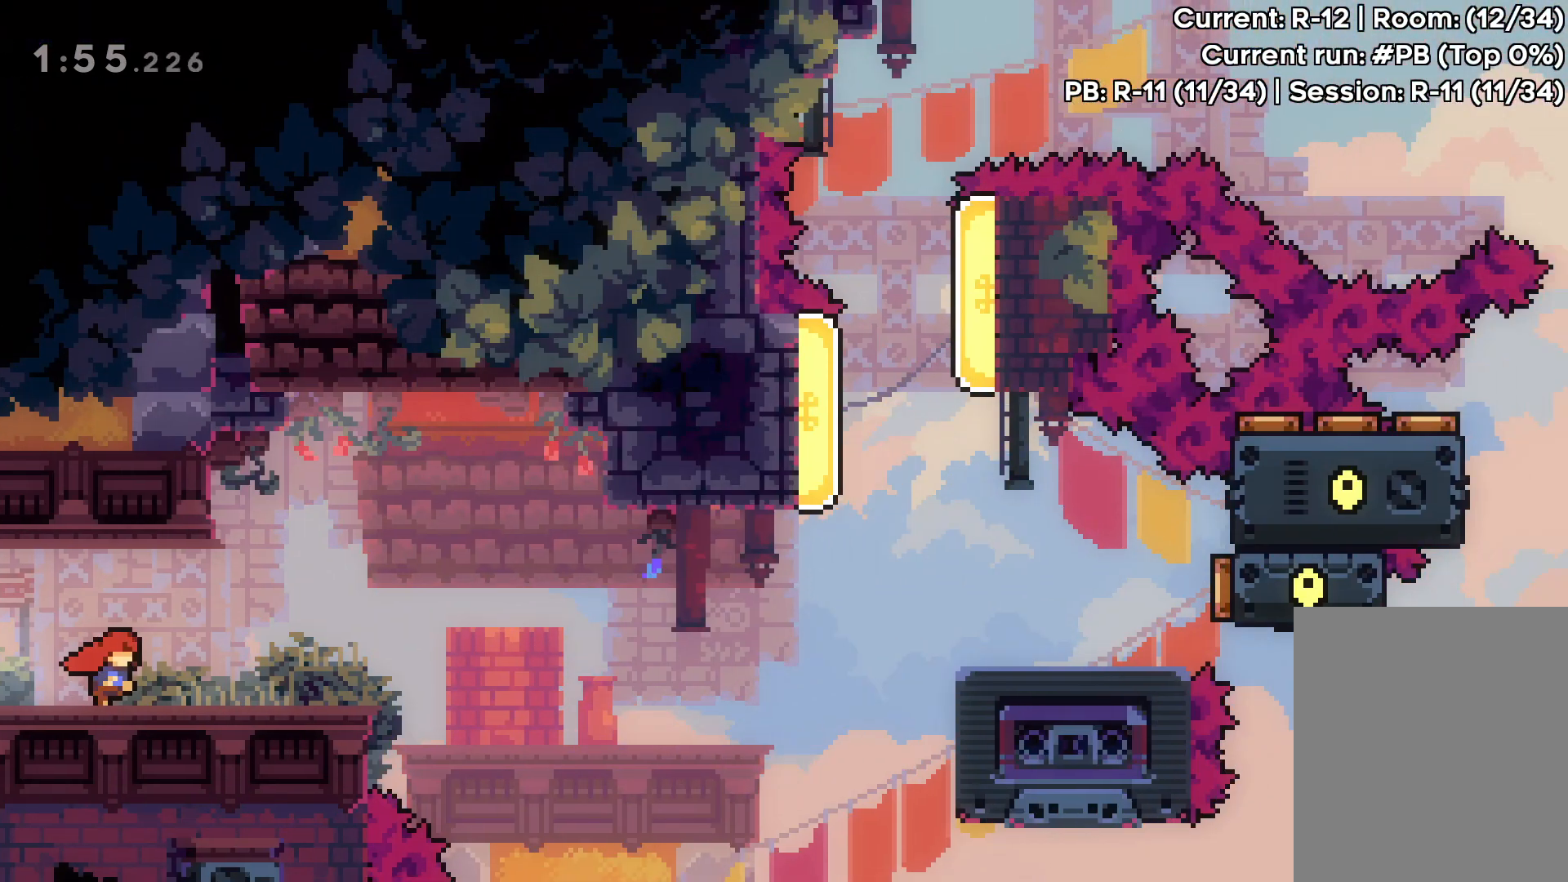
{"keys": [], "events": [[450, "right", "up"]]}
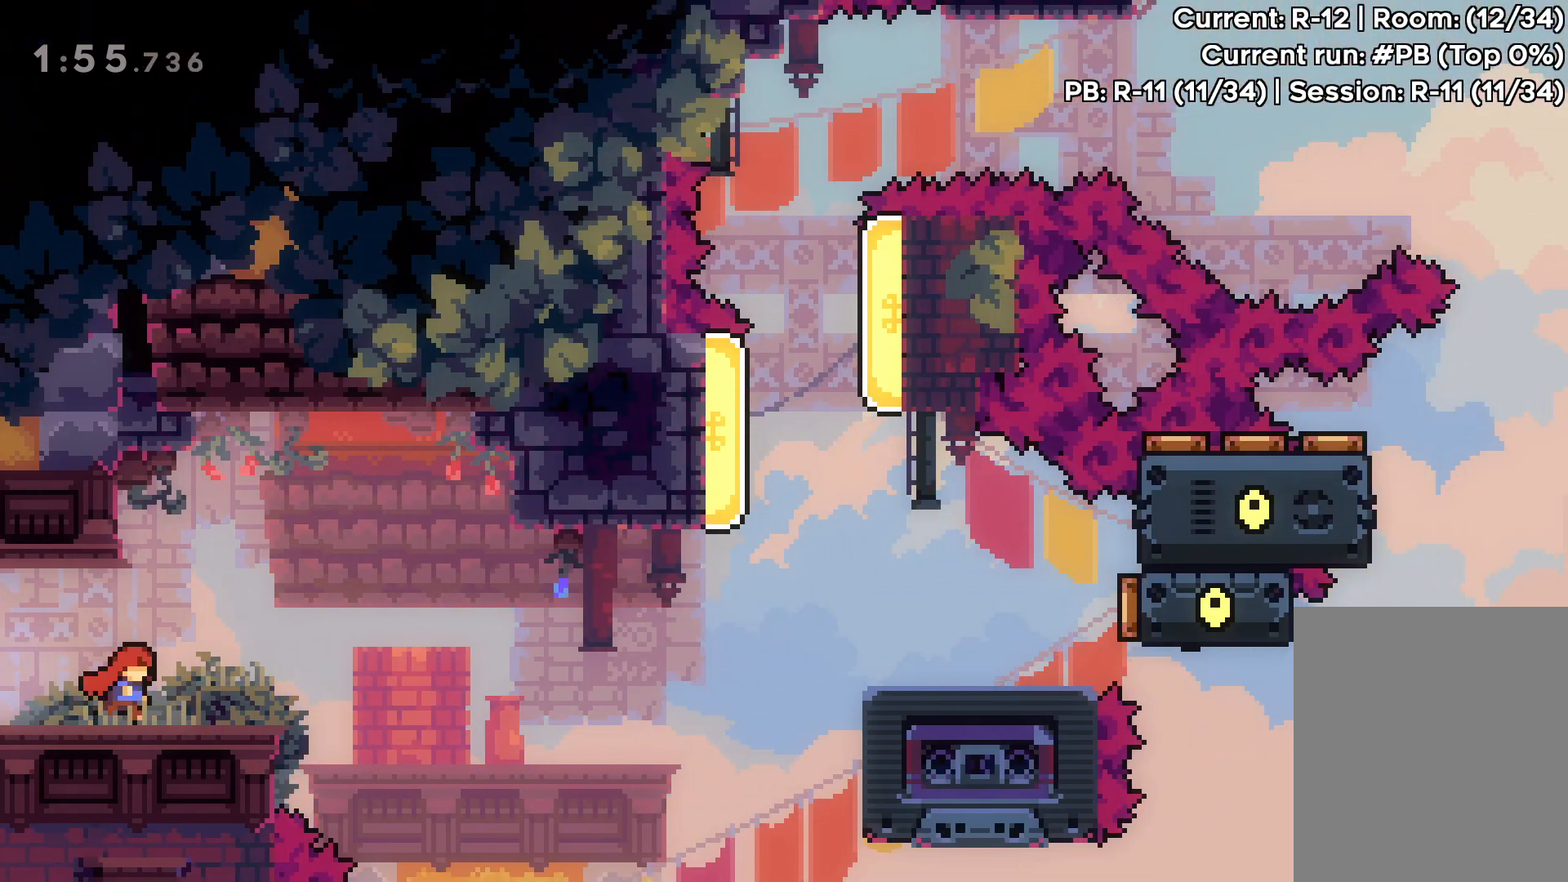
{"keys": [], "events": []}
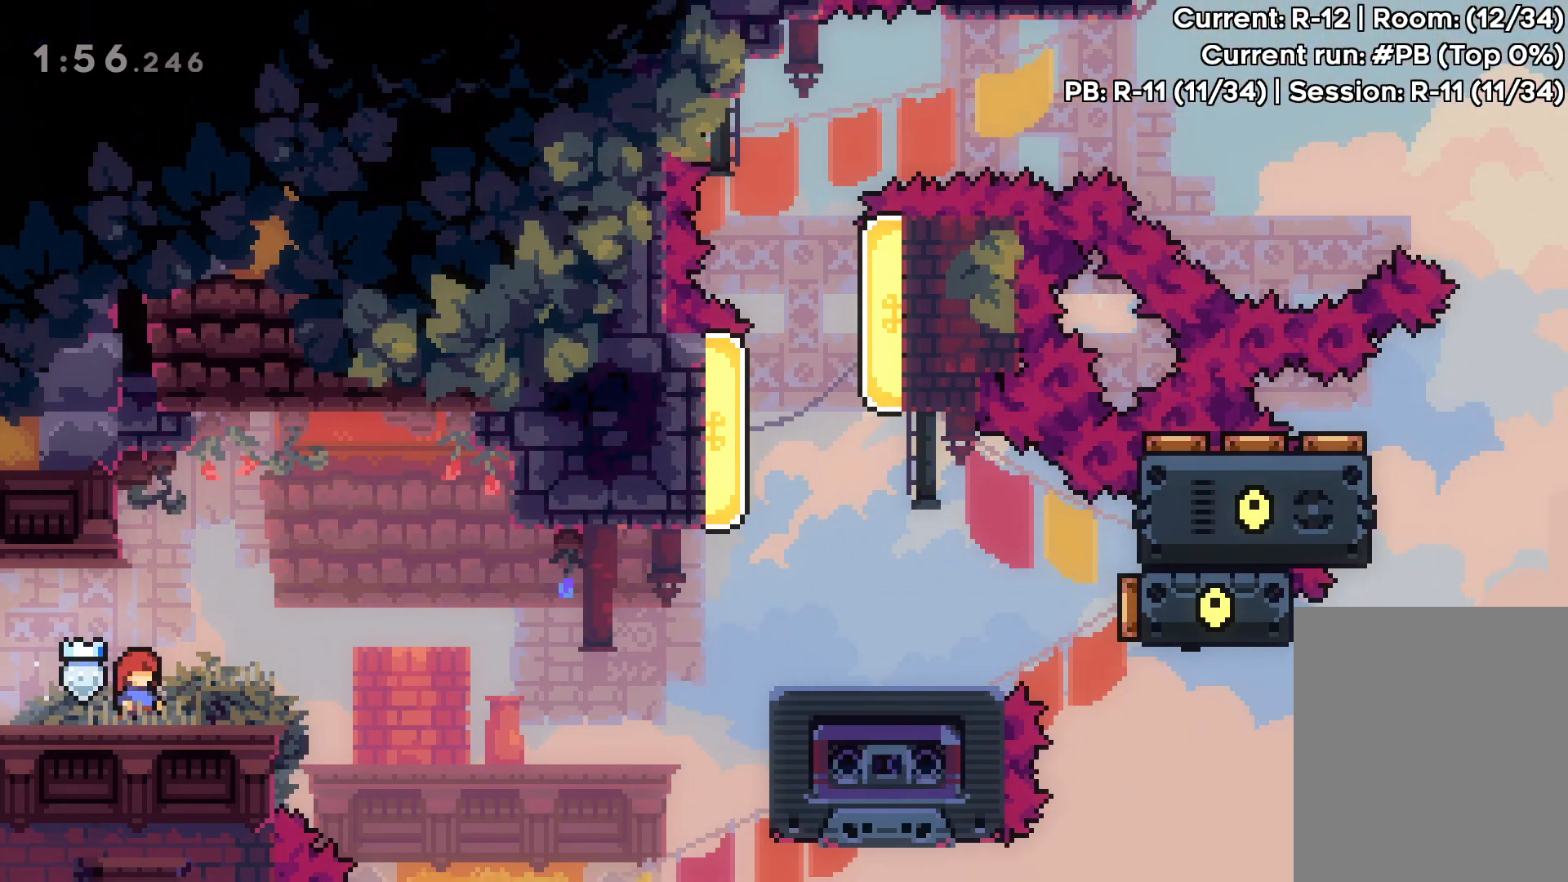
{"keys": ["jump", "right", "up"], "events": [[117, "right", "down"], [133, "up", "down"], [300, "jump", "down"]]}
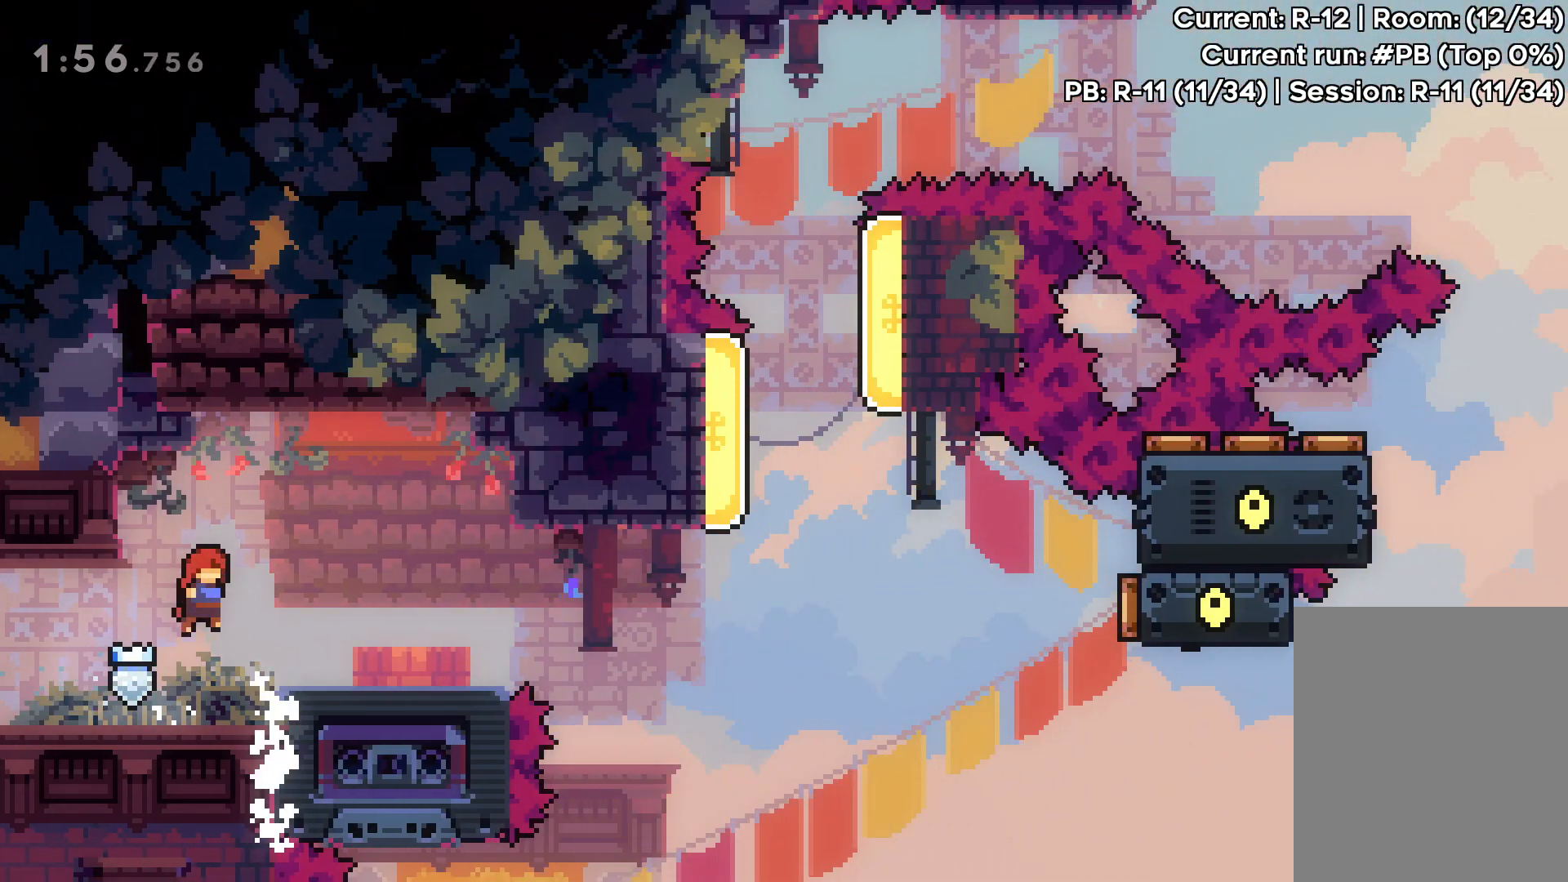
{"keys": [], "events": [[300, "jump", "up"], [367, "up", "up"], [383, "right", "up"]]}
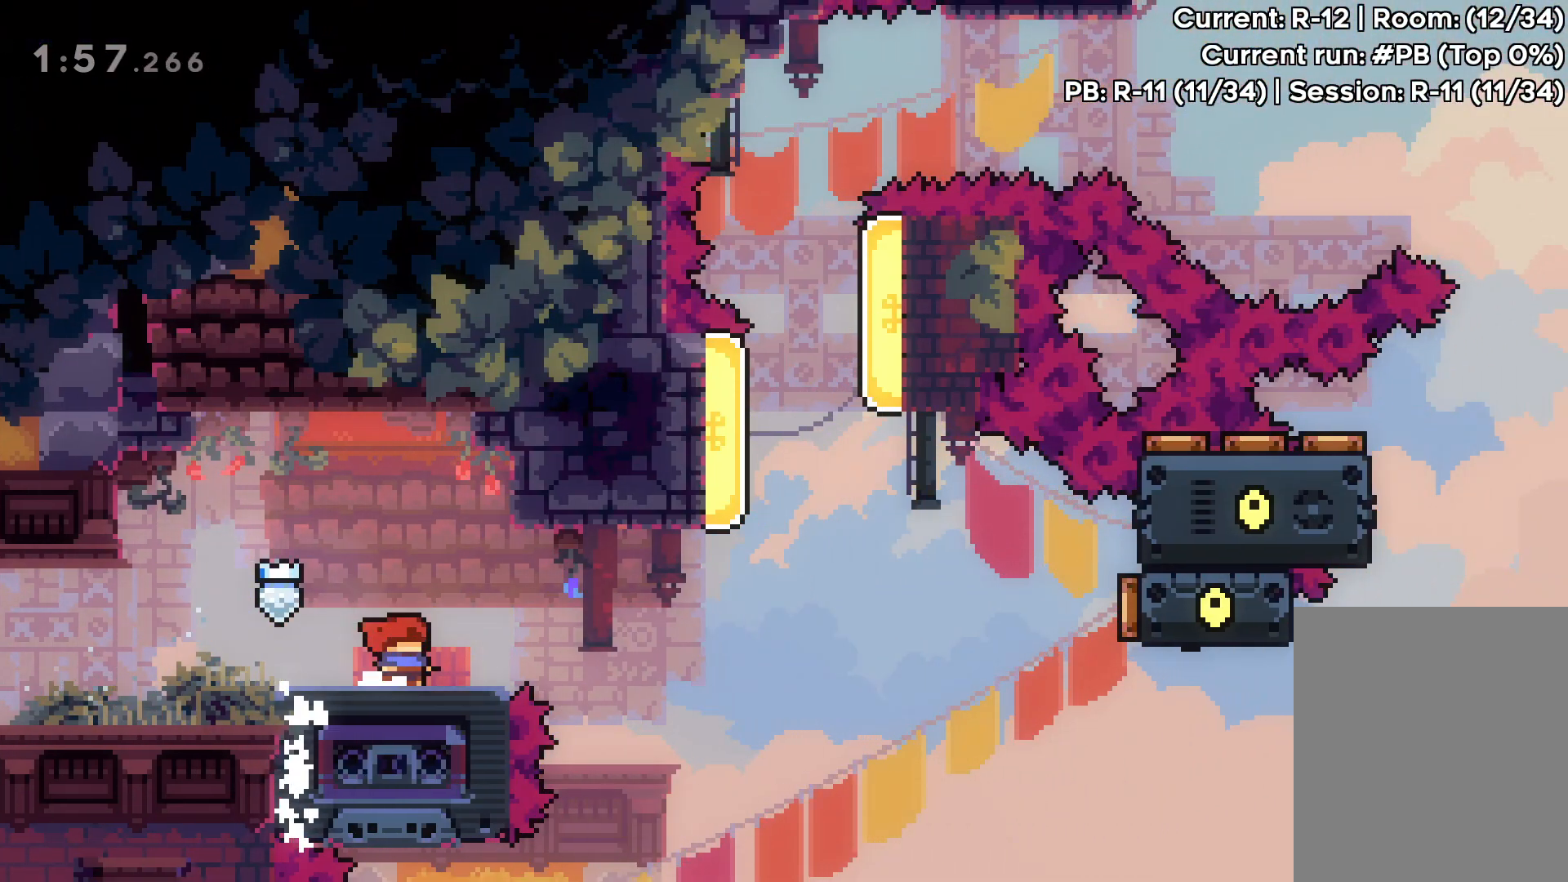
{"keys": [], "events": []}
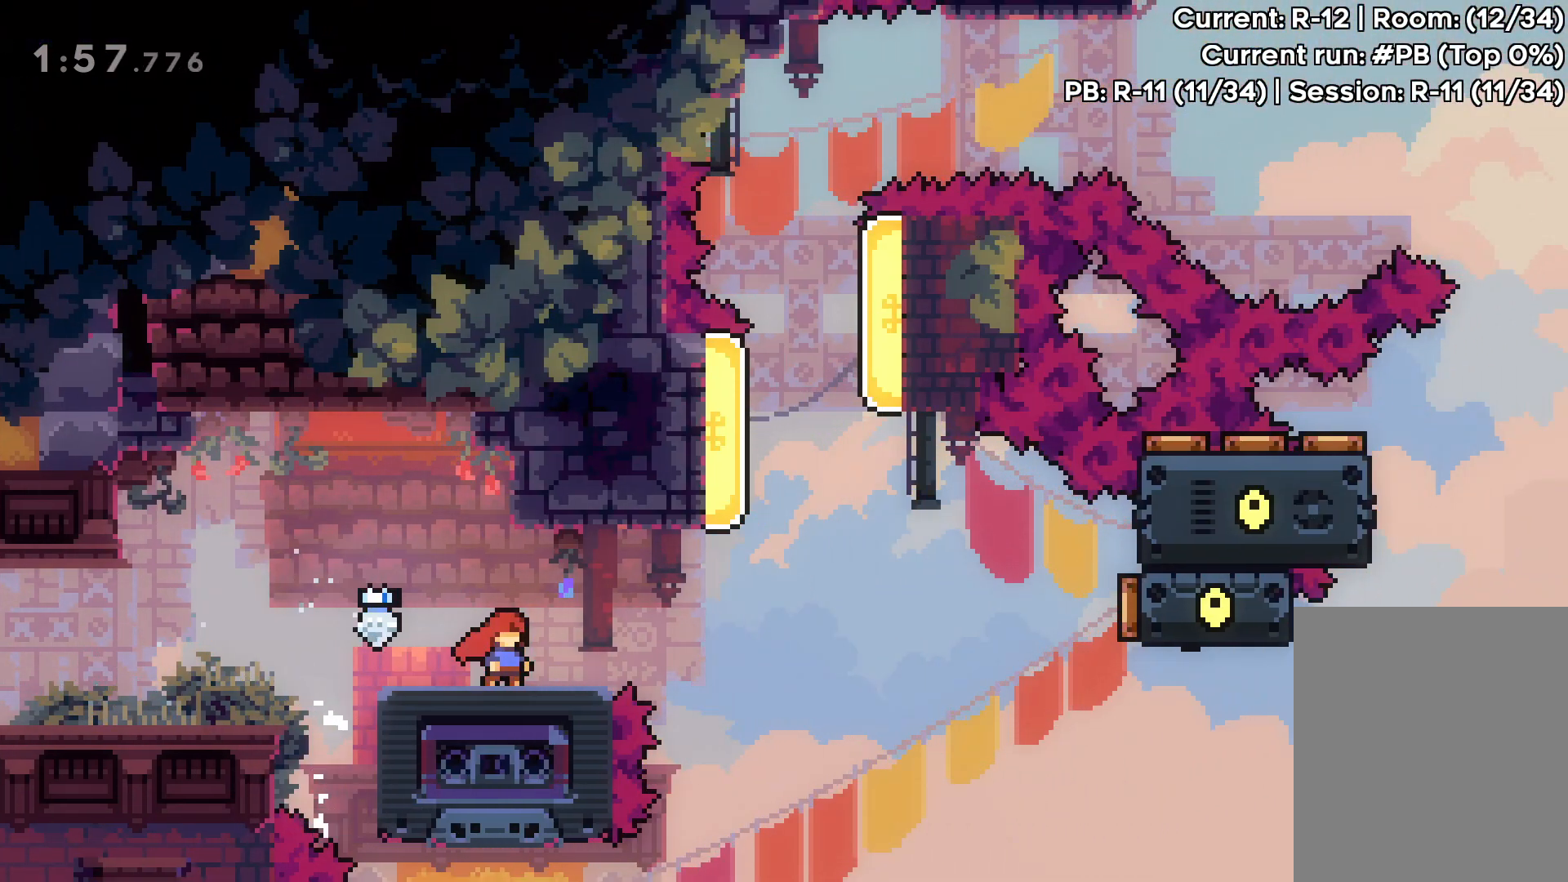
{"keys": [], "events": []}
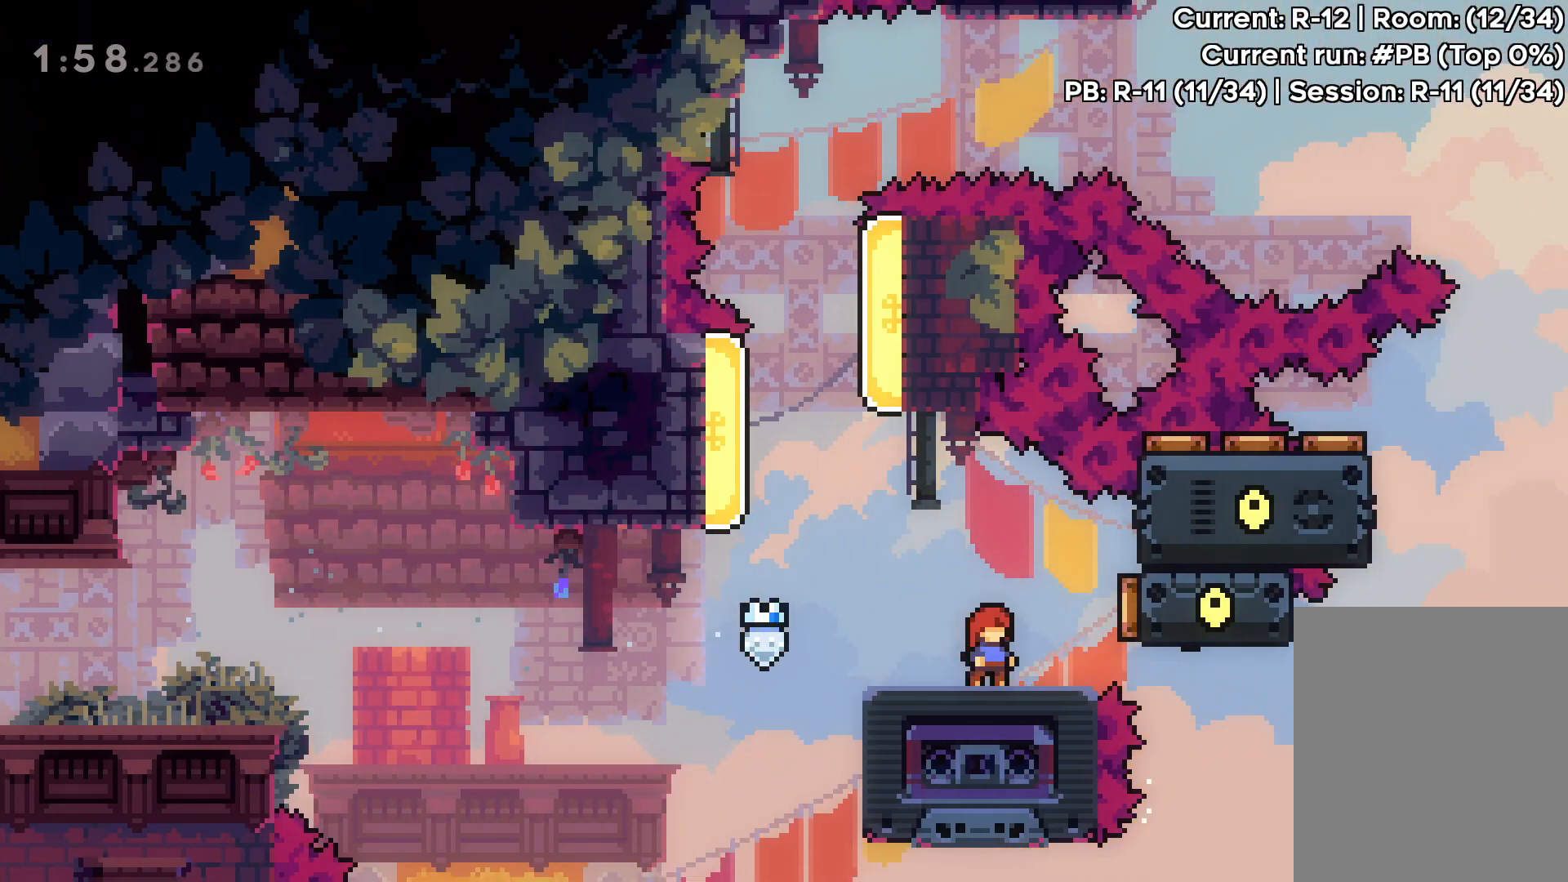
{"keys": ["right"], "events": [[267, "jump", "down"], [317, "right", "down"], [383, "dash", "down"], [383, "jump", "up"], [500, "dash", "up"]]}
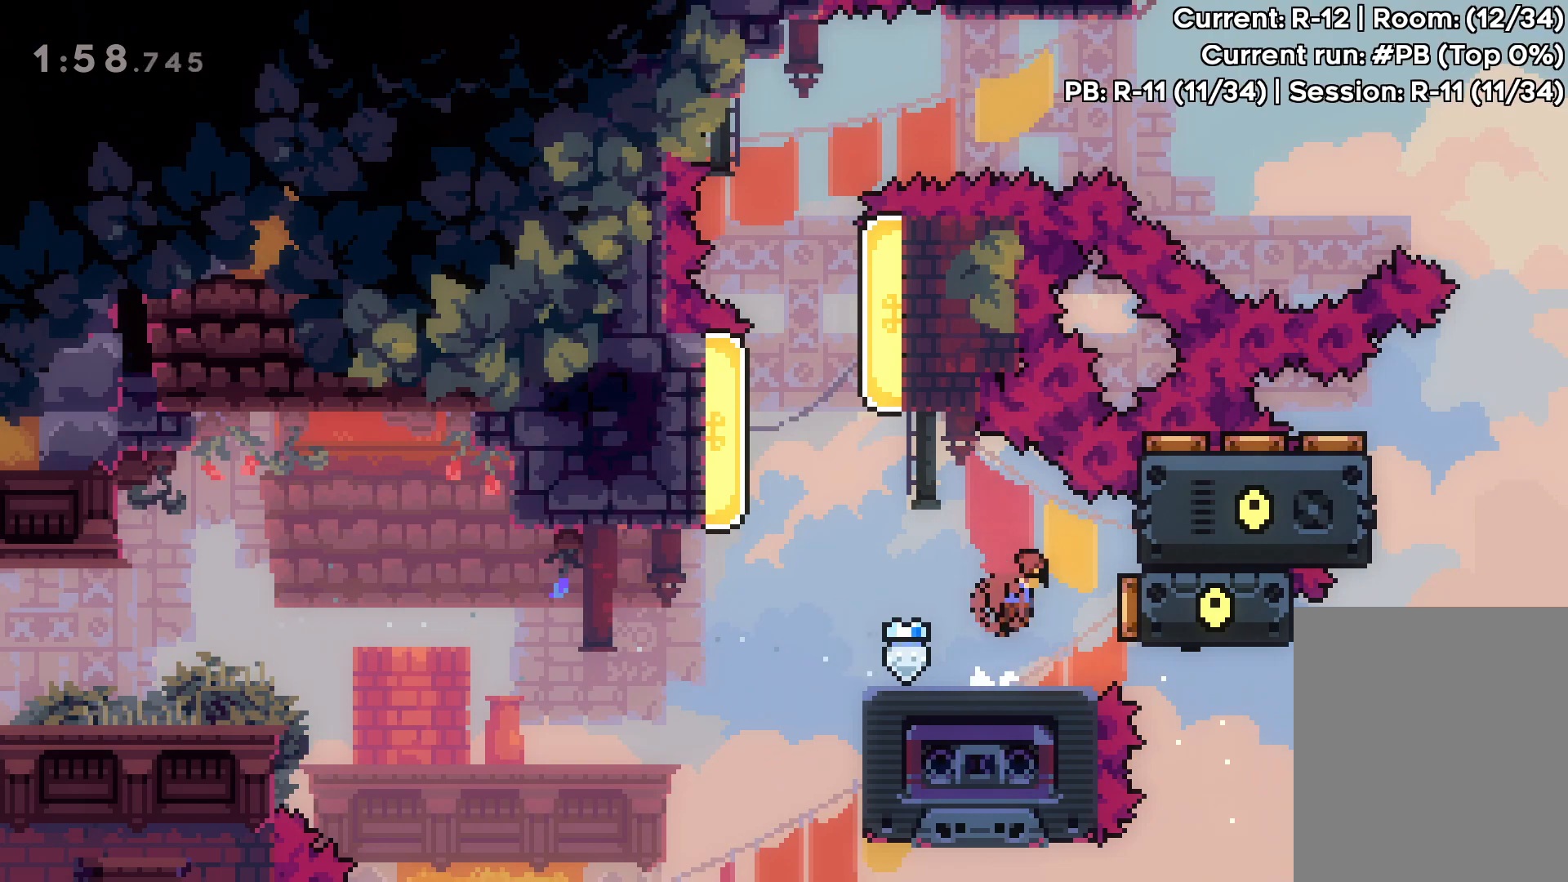
{"keys": ["dash", "left"], "events": [[117, "left", "down"], [150, "right", "up"], [383, "dash", "down"]]}
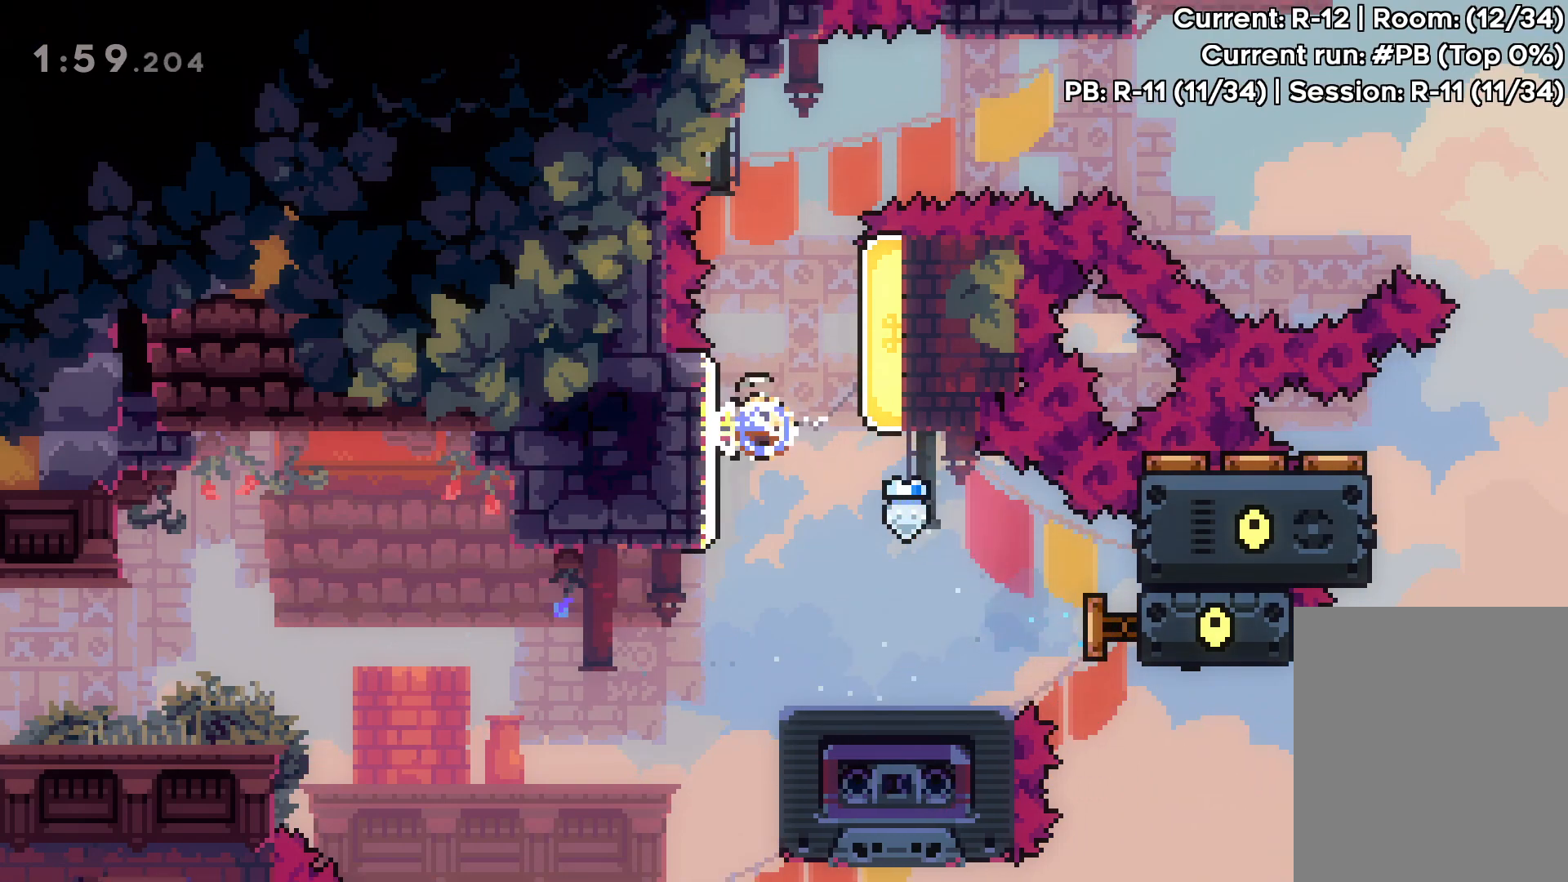
{"keys": ["dash", "right"], "events": [[33, "dash", "up"], [117, "grab", "down"], [200, "right", "down"], [217, "jump", "down"], [217, "left", "up"], [300, "grab", "up"], [350, "jump", "up"], [417, "dash", "down"]]}